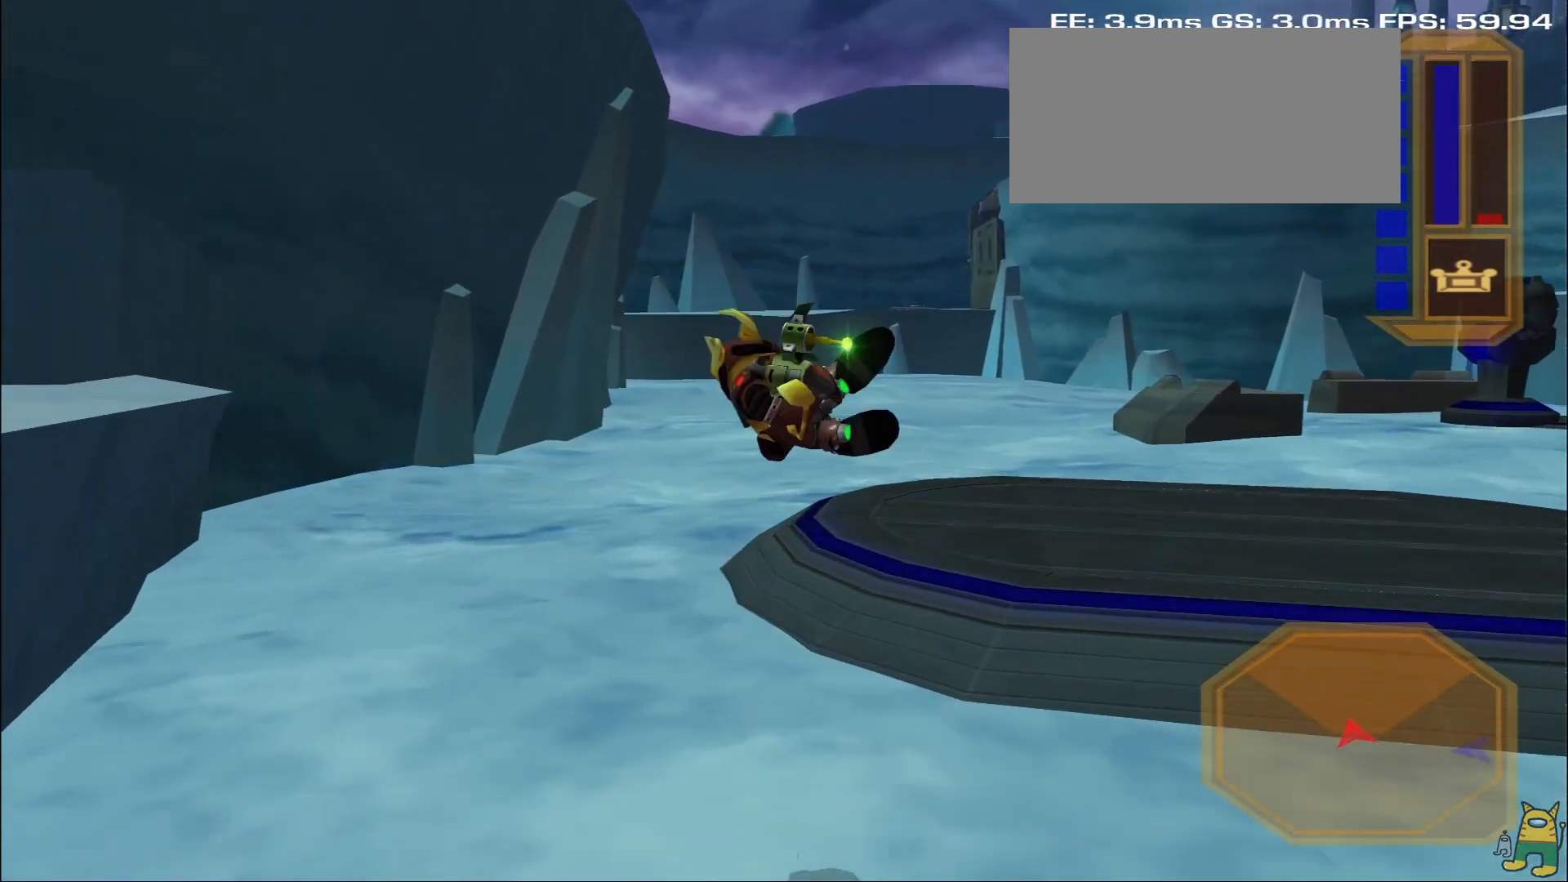
Gameplay with a controller (PlayStation layout); each line is a JSON object with the inputs held at the frame after it. "events" lists button and stick changes between this image and that frame as [ms after this image, input, new state], when the widget could be followed in between. Not read: L3 R3.
{"buttons": [], "left_stick": "up-right", "right_stick": "right", "events": [[117, "left_stick", "right"], [167, "right_stick", "center"], [233, "CROSS", "down"], [333, "CROSS", "up"], [333, "left_stick", "up-right"], [450, "right_stick", "right"]]}
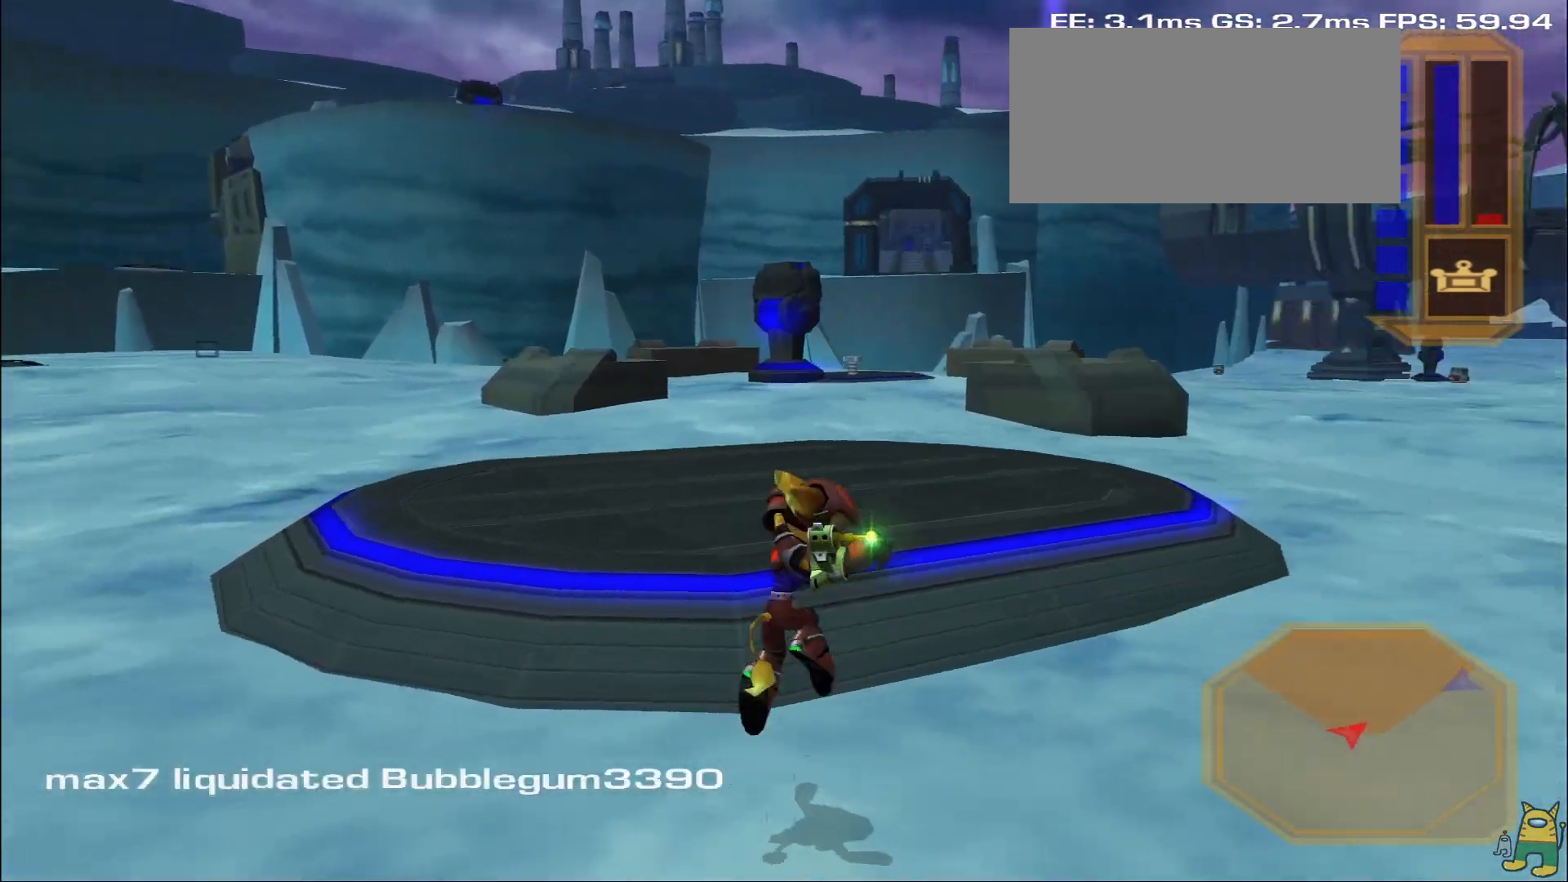
{"buttons": ["R1"], "left_stick": "up", "right_stick": "center", "events": [[100, "left_stick", "up"], [200, "right_stick", "center"], [267, "R1", "down"], [433, "R1", "up"], [467, "R1", "down"]]}
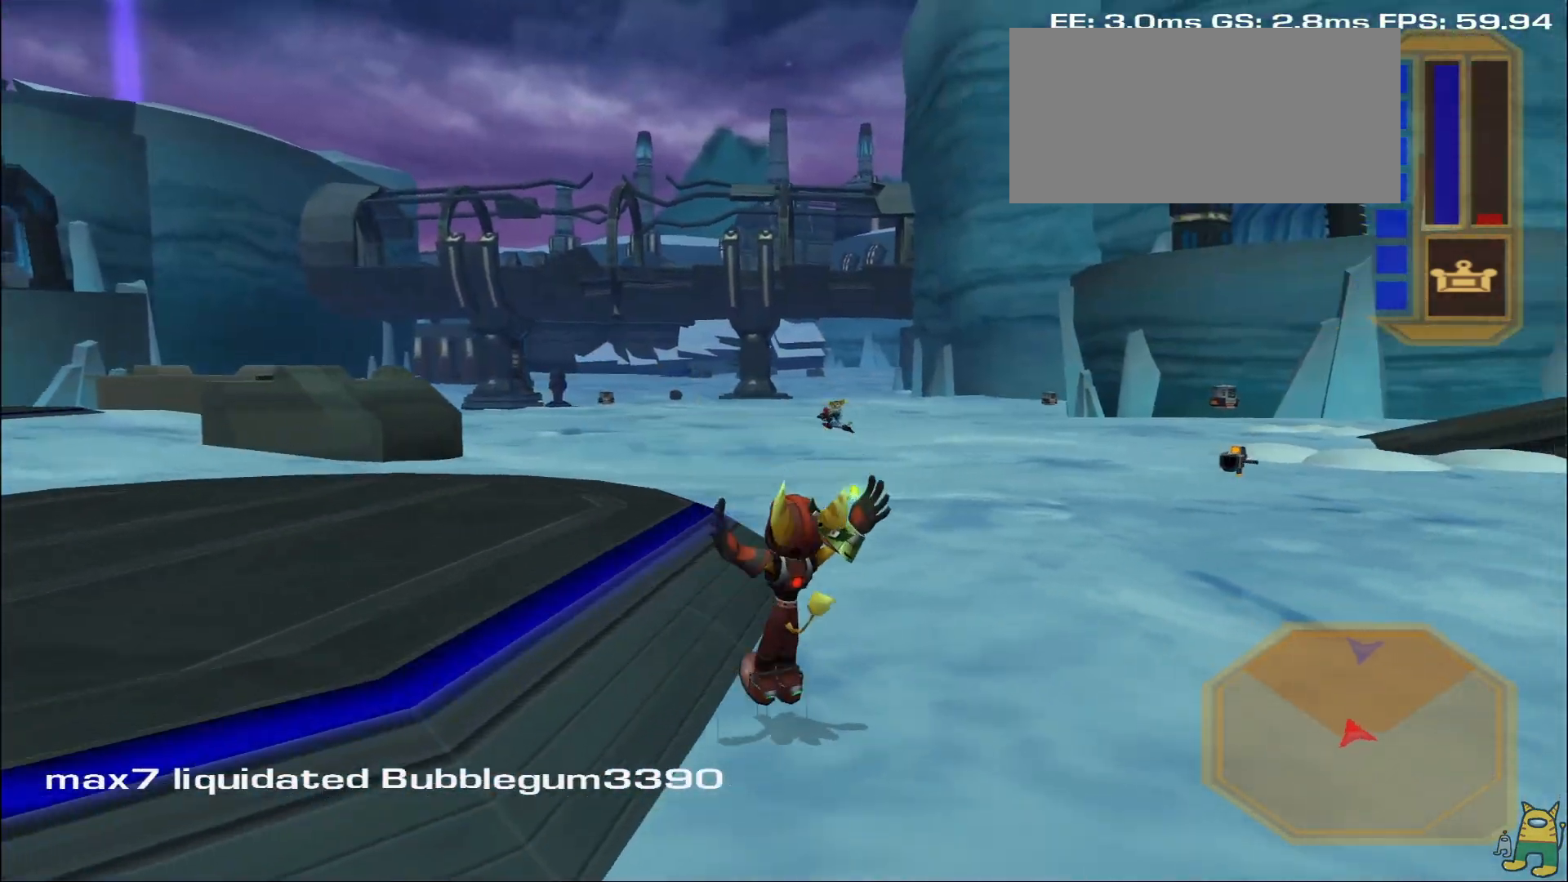
{"buttons": [], "left_stick": "right", "right_stick": "center", "events": [[83, "R1", "up"], [117, "R1", "down"], [183, "left_stick", "up-left"], [283, "R1", "up"], [450, "left_stick", "up-right"], [500, "left_stick", "right"]]}
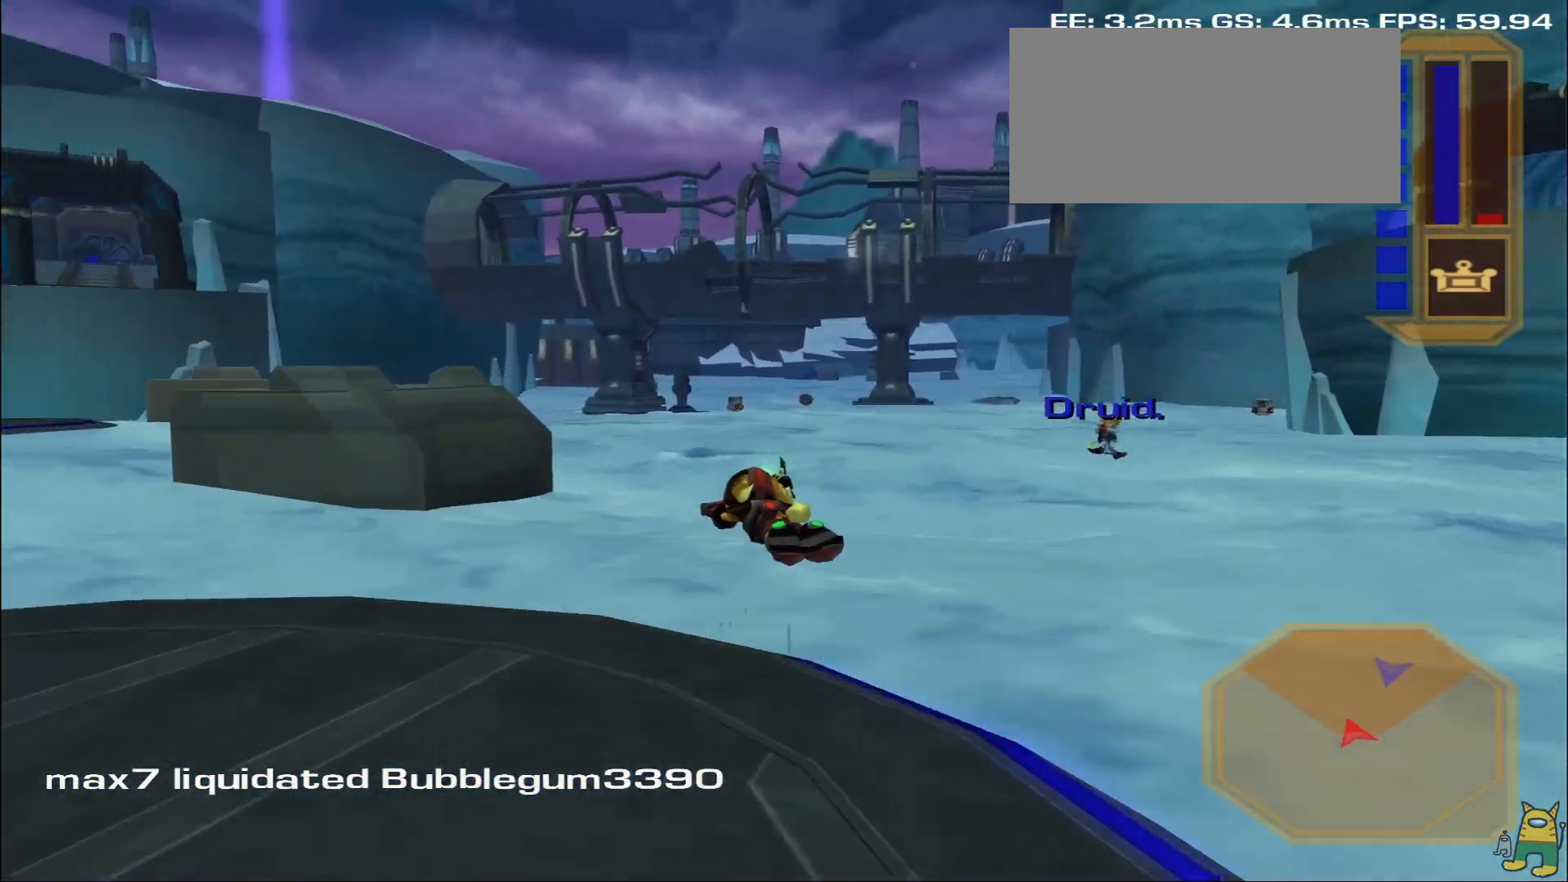
{"buttons": ["L1"], "left_stick": "center", "right_stick": "center", "events": [[183, "L1", "down"], [483, "left_stick", "center"]]}
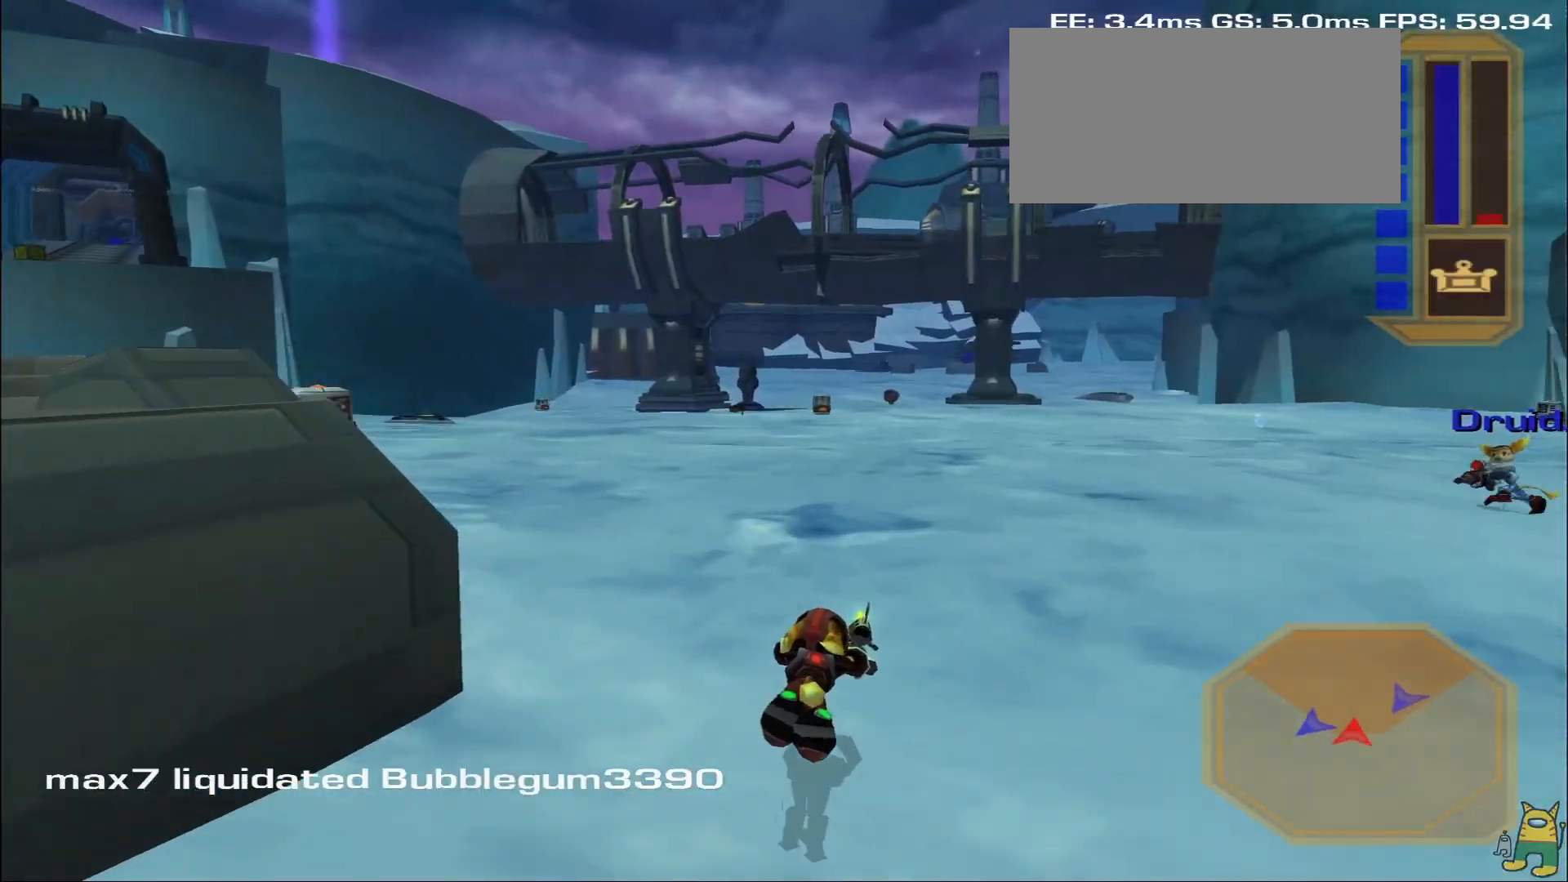
{"buttons": ["CROSS", "R1"], "left_stick": "left", "right_stick": "center", "events": [[250, "L1", "up"], [433, "CROSS", "down"], [433, "R1", "down"], [450, "left_stick", "left"]]}
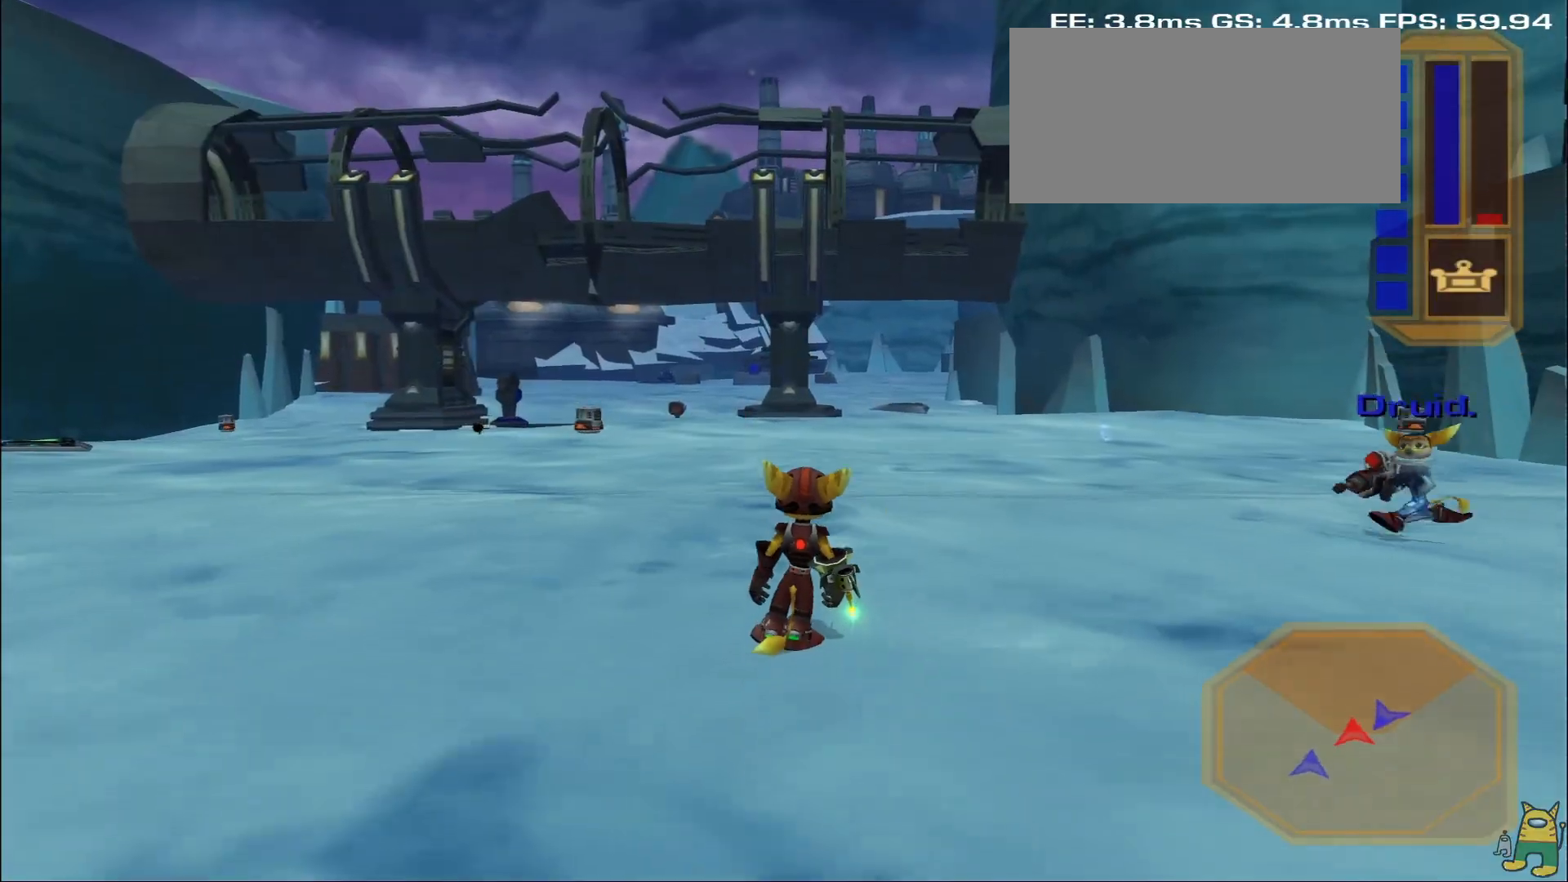
{"buttons": ["L2"], "left_stick": "center", "right_stick": "left", "events": [[50, "CROSS", "up"], [117, "L2", "down"], [117, "R1", "up"], [117, "right_stick", "left"], [167, "left_stick", "center"], [467, "R2", "down"], [483, "R2", "up"]]}
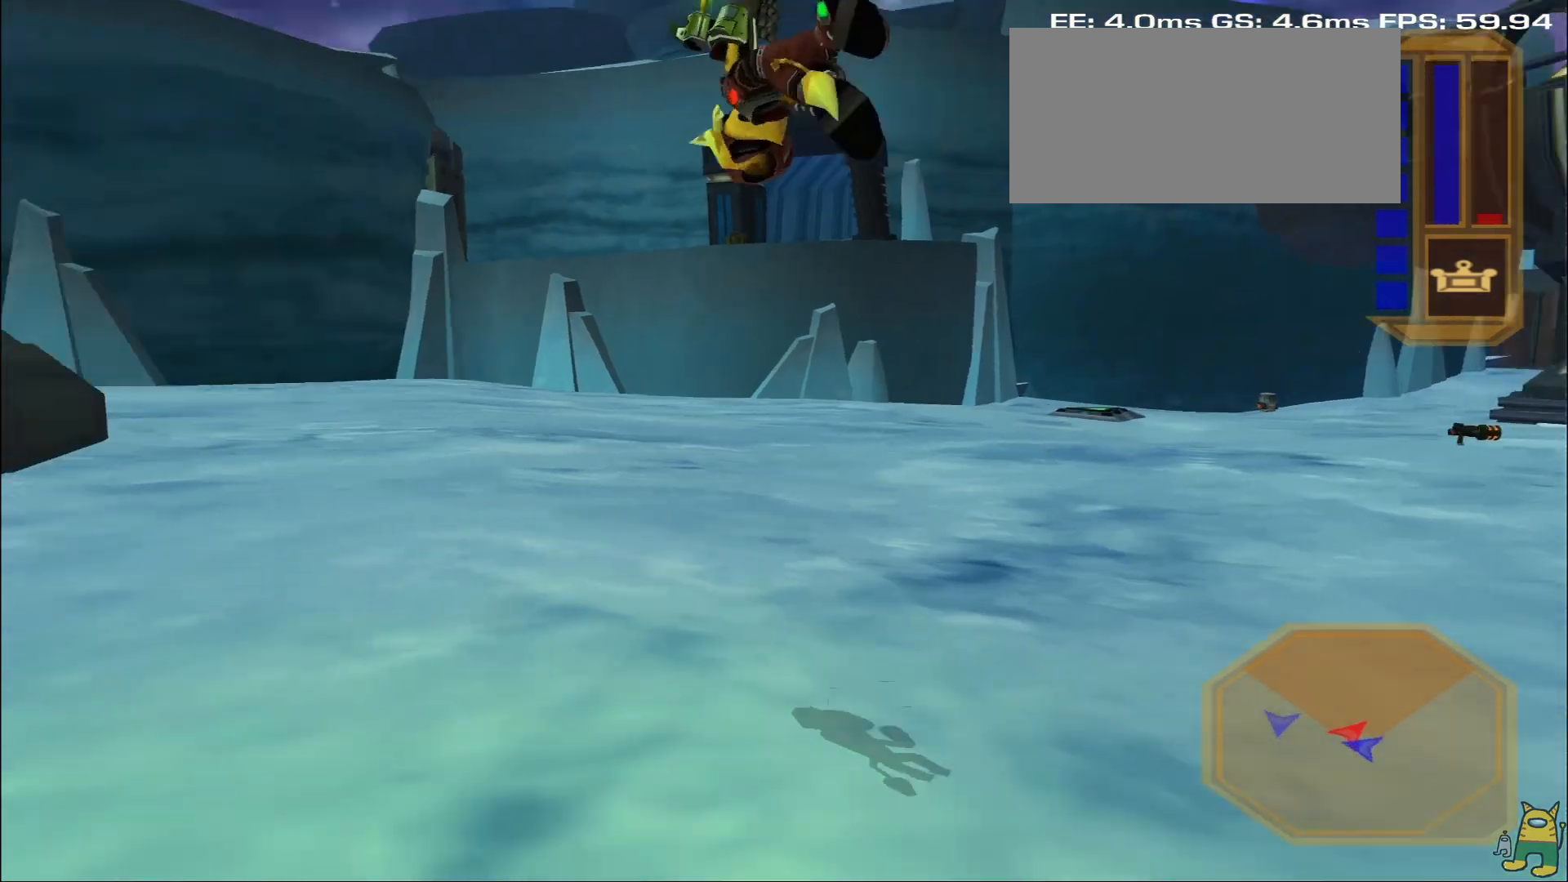
{"buttons": ["CROSS", "R1"], "left_stick": "up", "right_stick": "center", "events": [[33, "right_stick", "center"], [217, "L2", "up"], [333, "CROSS", "down"], [333, "R1", "down"], [350, "left_stick", "up"]]}
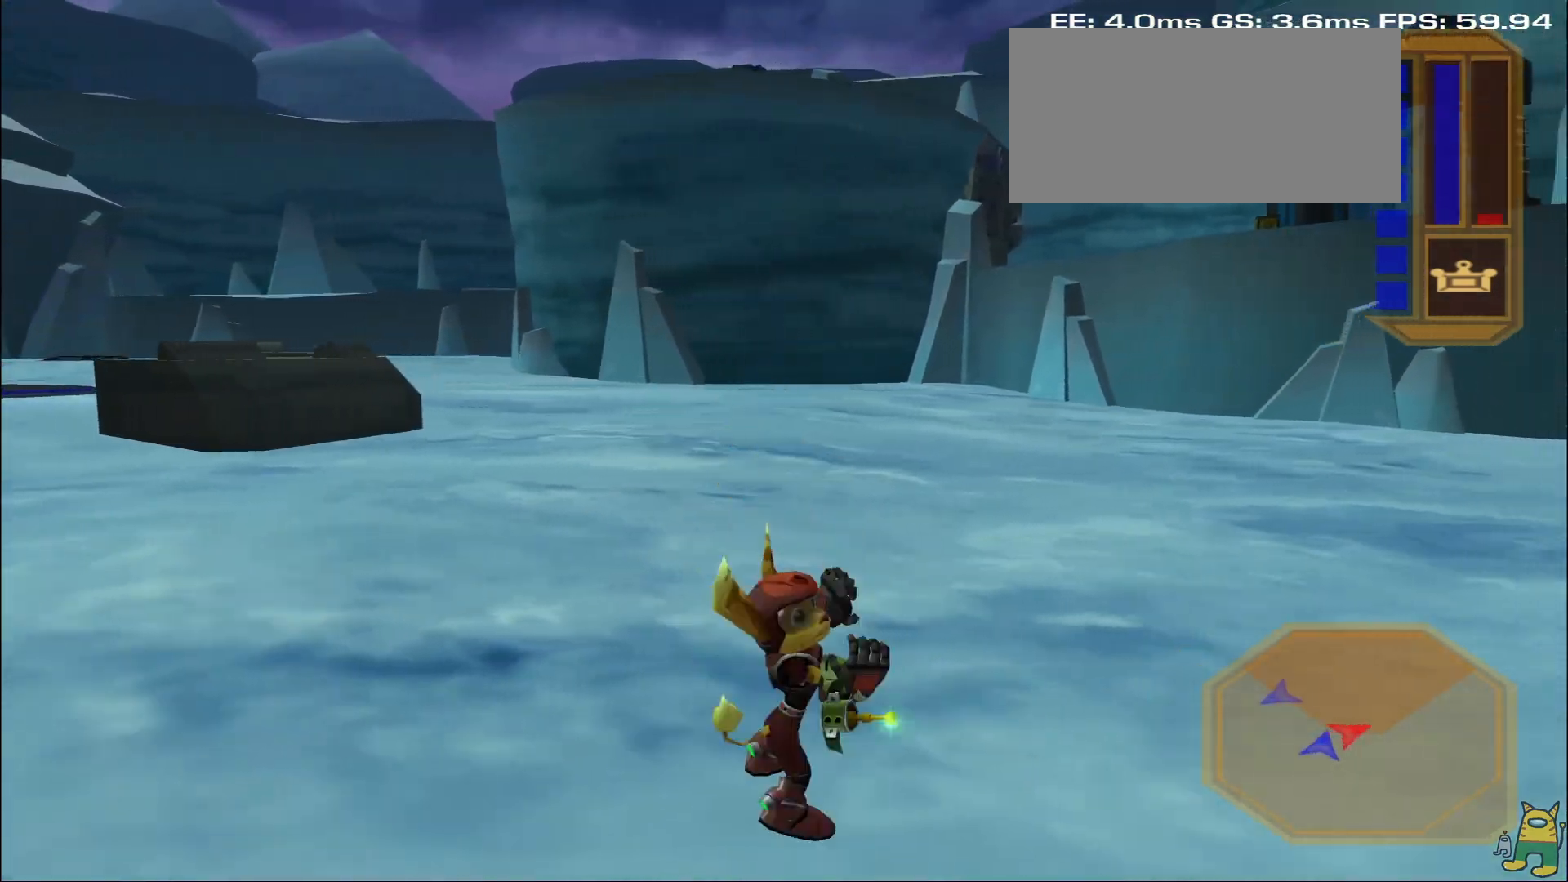
{"buttons": [], "left_stick": "center", "right_stick": "center", "events": [[167, "left_stick", "center"], [417, "CROSS", "up"], [450, "R1", "up"]]}
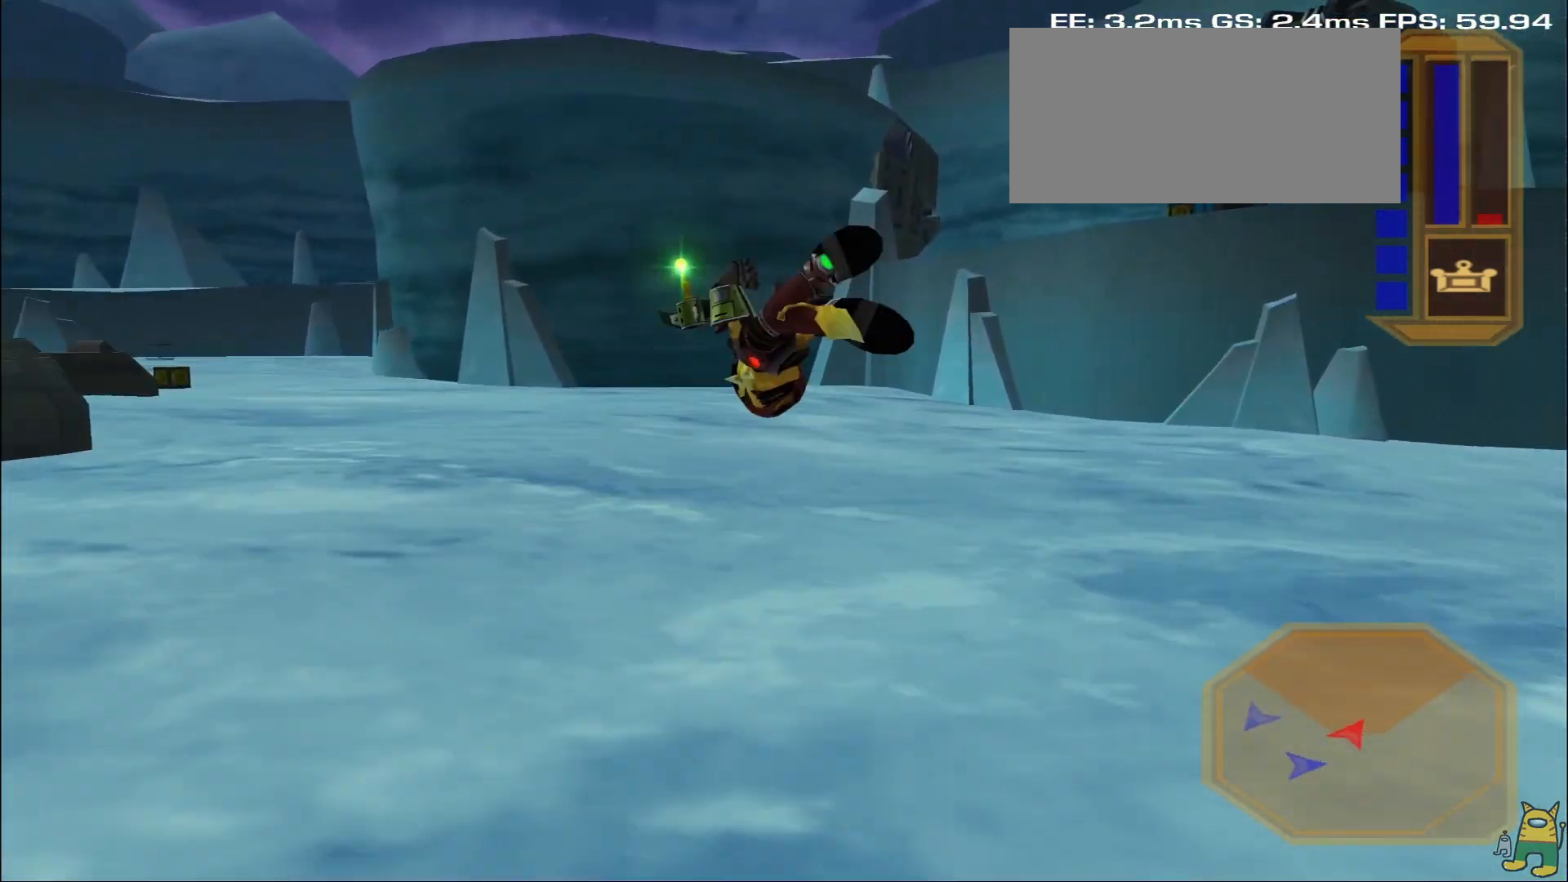
{"buttons": ["L2"], "left_stick": "center", "right_stick": "left", "events": [[250, "R1", "down"], [267, "CROSS", "down"], [283, "left_stick", "up-left"], [367, "CROSS", "up"], [433, "R1", "up"], [450, "L2", "down"], [467, "right_stick", "left"], [483, "left_stick", "center"]]}
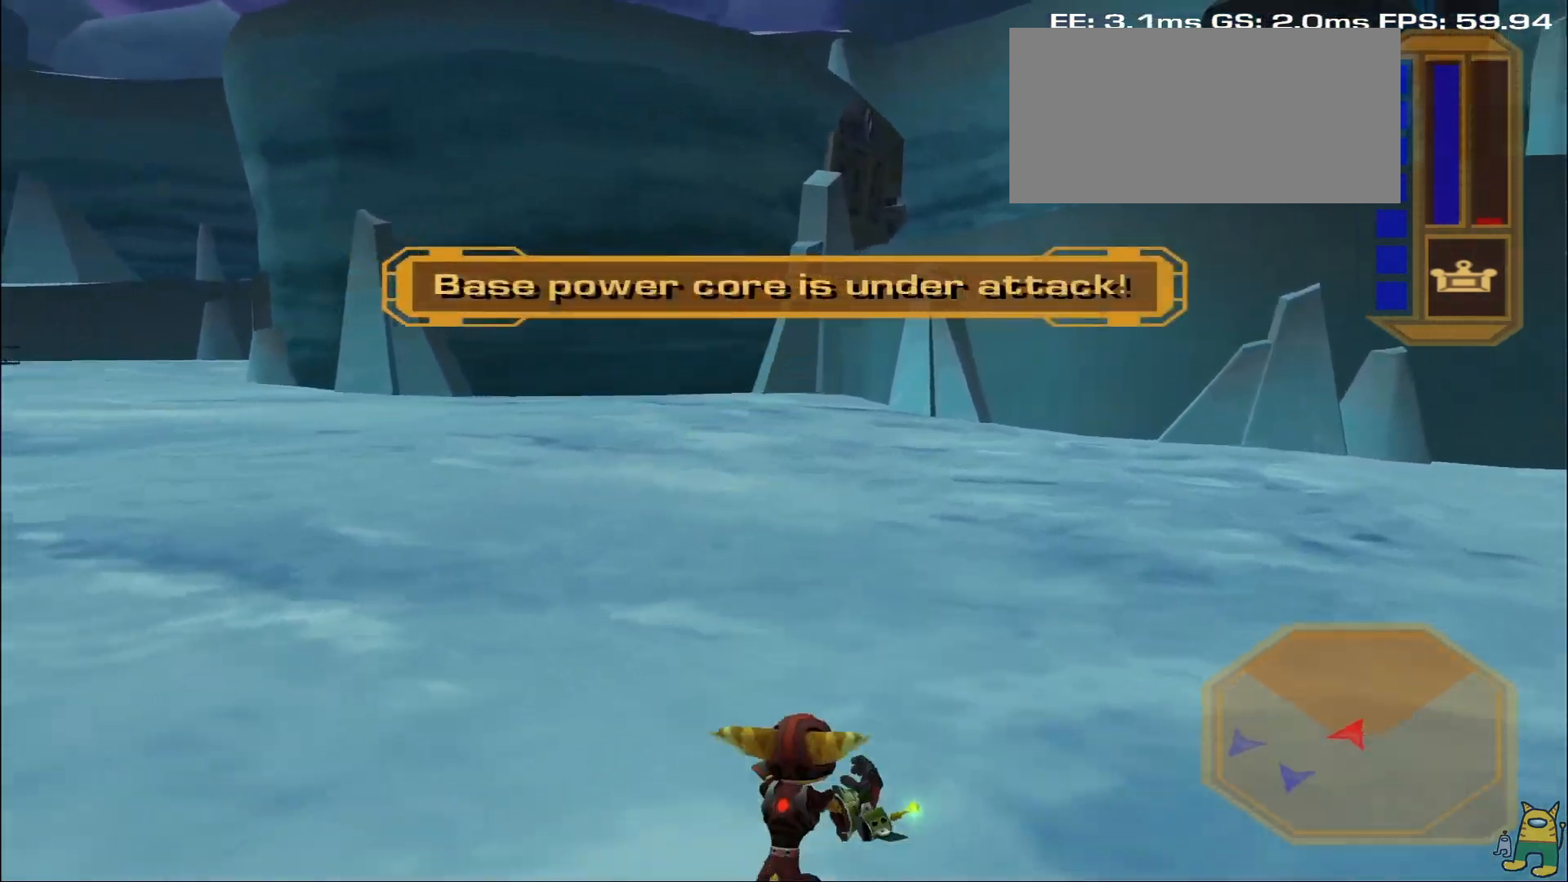
{"buttons": ["L2"], "left_stick": "center", "right_stick": "center", "events": [[100, "right_stick", "up-left"], [367, "right_stick", "center"]]}
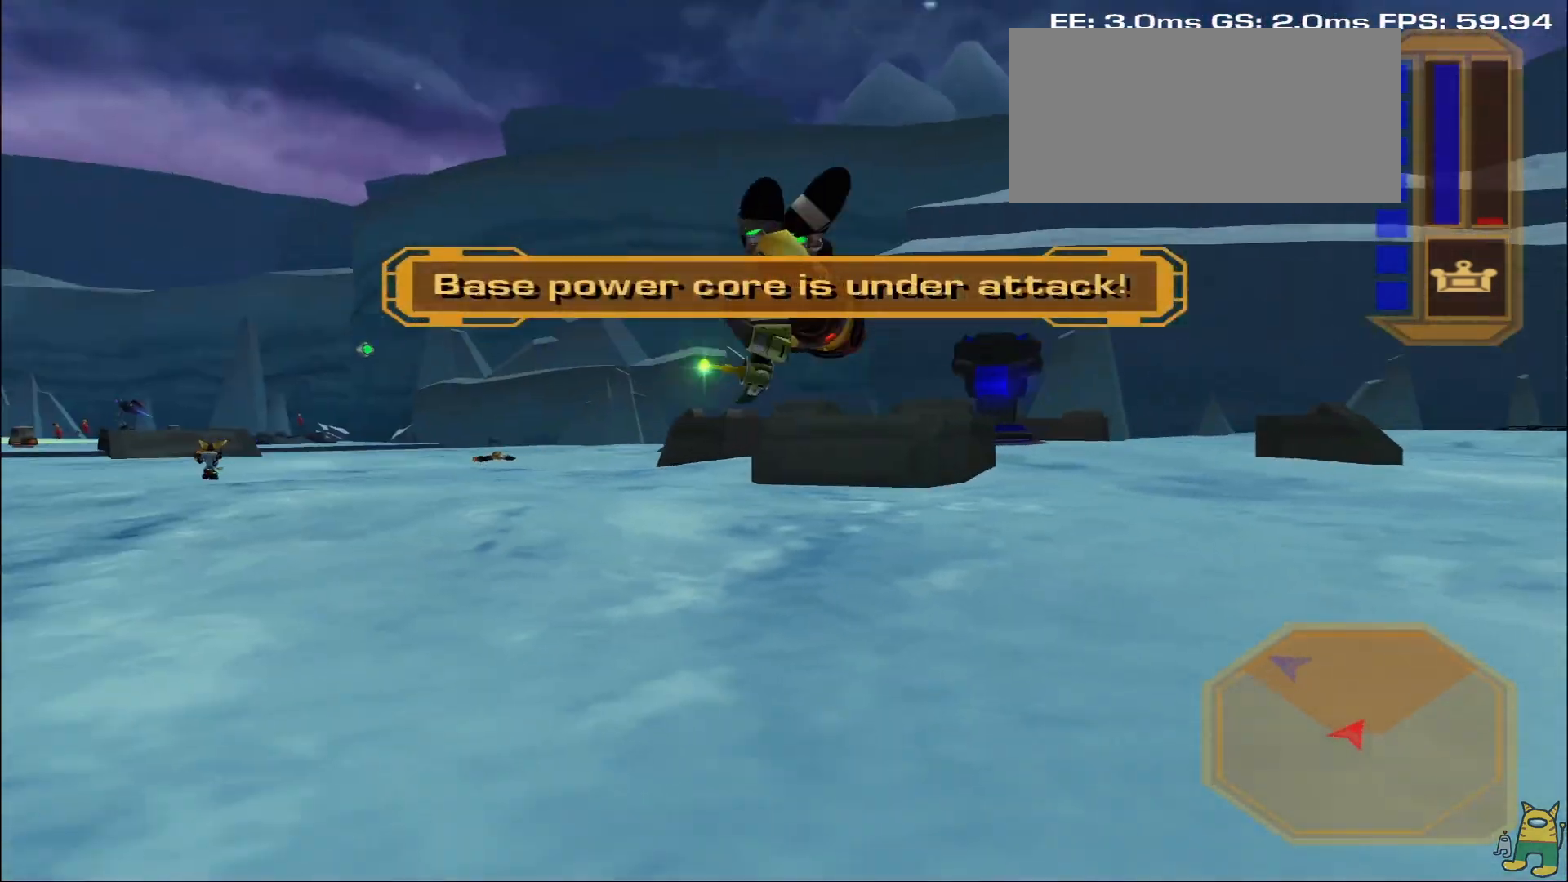
{"buttons": ["CROSS", "R1"], "left_stick": "center", "right_stick": "center", "events": [[17, "L2", "up"], [167, "CROSS", "down"], [167, "R1", "down"], [167, "left_stick", "up-left"], [483, "left_stick", "center"]]}
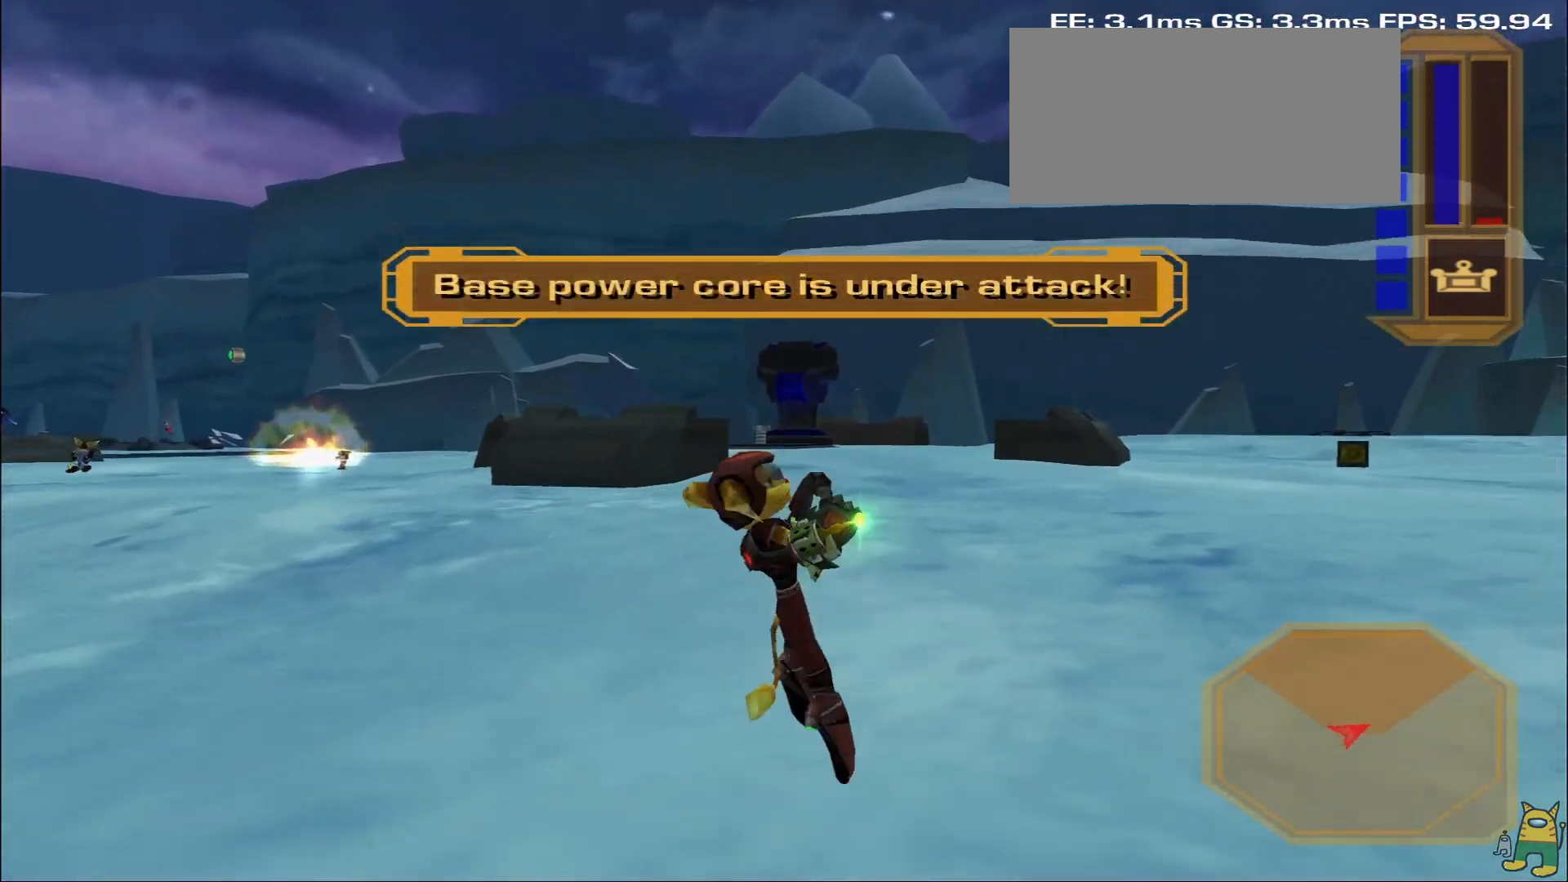
{"buttons": [], "left_stick": "center", "right_stick": "center", "events": [[250, "R1", "up"], [283, "CROSS", "up"]]}
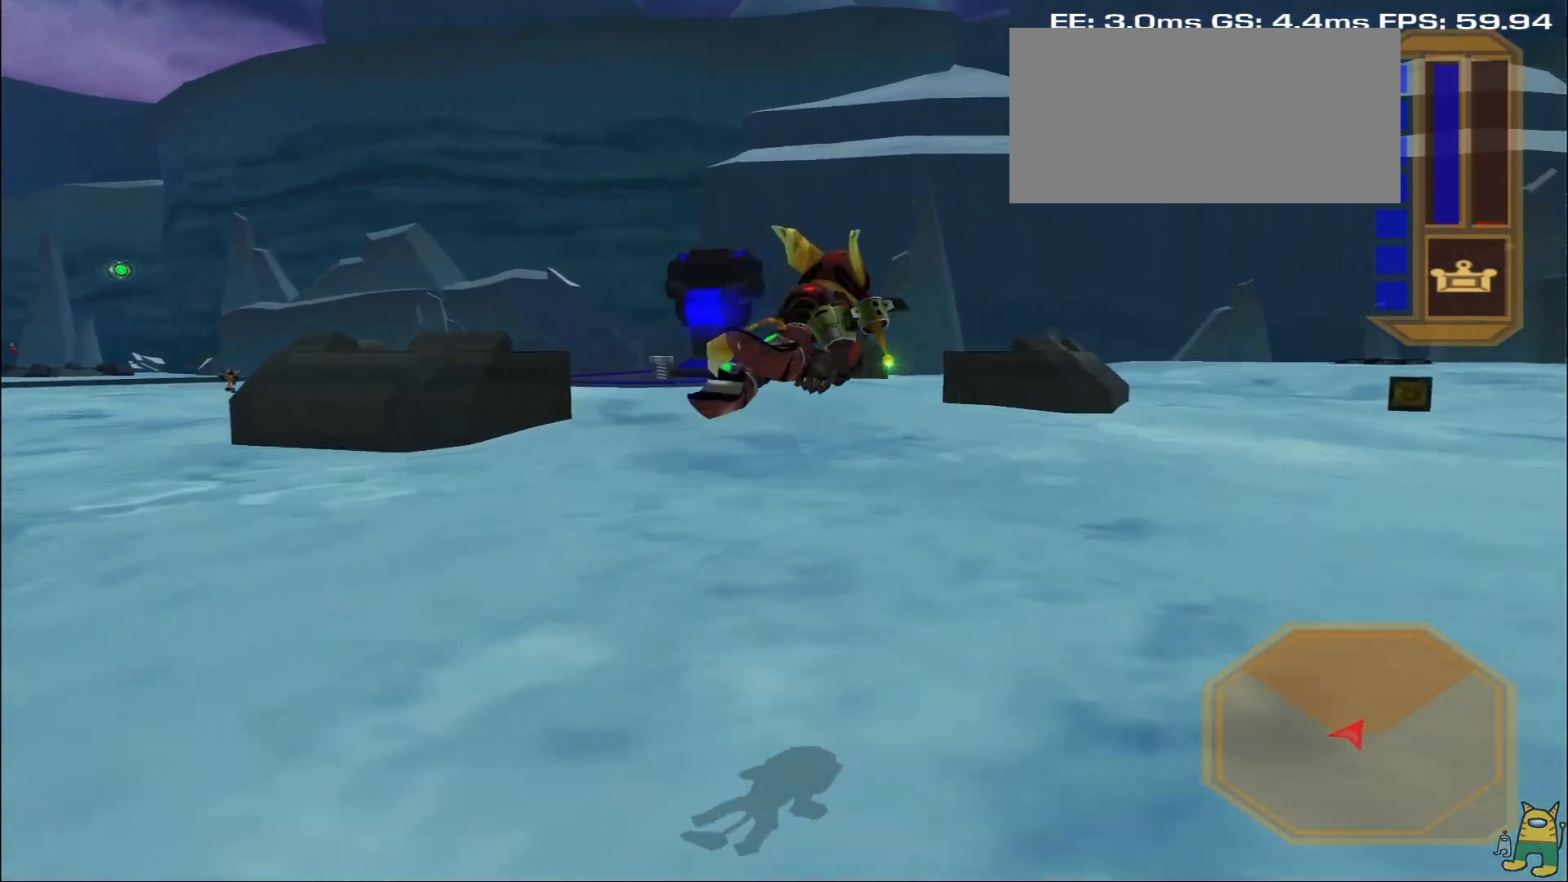
{"buttons": [], "left_stick": "center", "right_stick": "center", "events": [[17, "R1", "down"], [33, "CROSS", "down"], [33, "left_stick", "up-left"], [383, "CROSS", "up"], [383, "left_stick", "center"], [433, "R1", "up"]]}
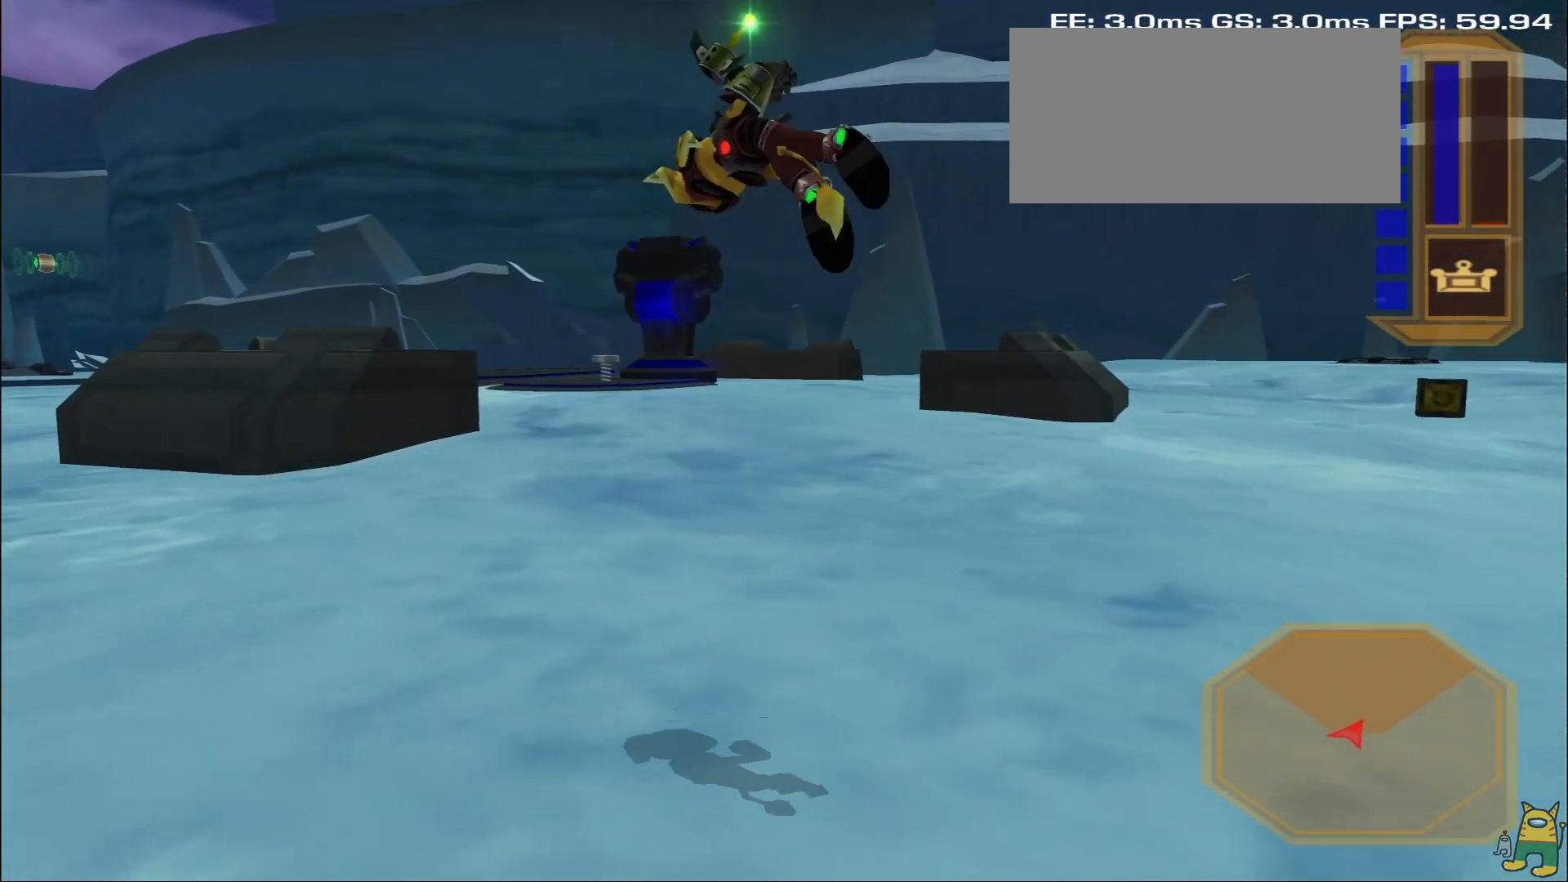
{"buttons": [], "left_stick": "up-left", "right_stick": "left", "events": [[33, "right_stick", "up-left"], [183, "right_stick", "center"], [283, "left_stick", "up"], [350, "right_stick", "left"], [483, "left_stick", "up-left"]]}
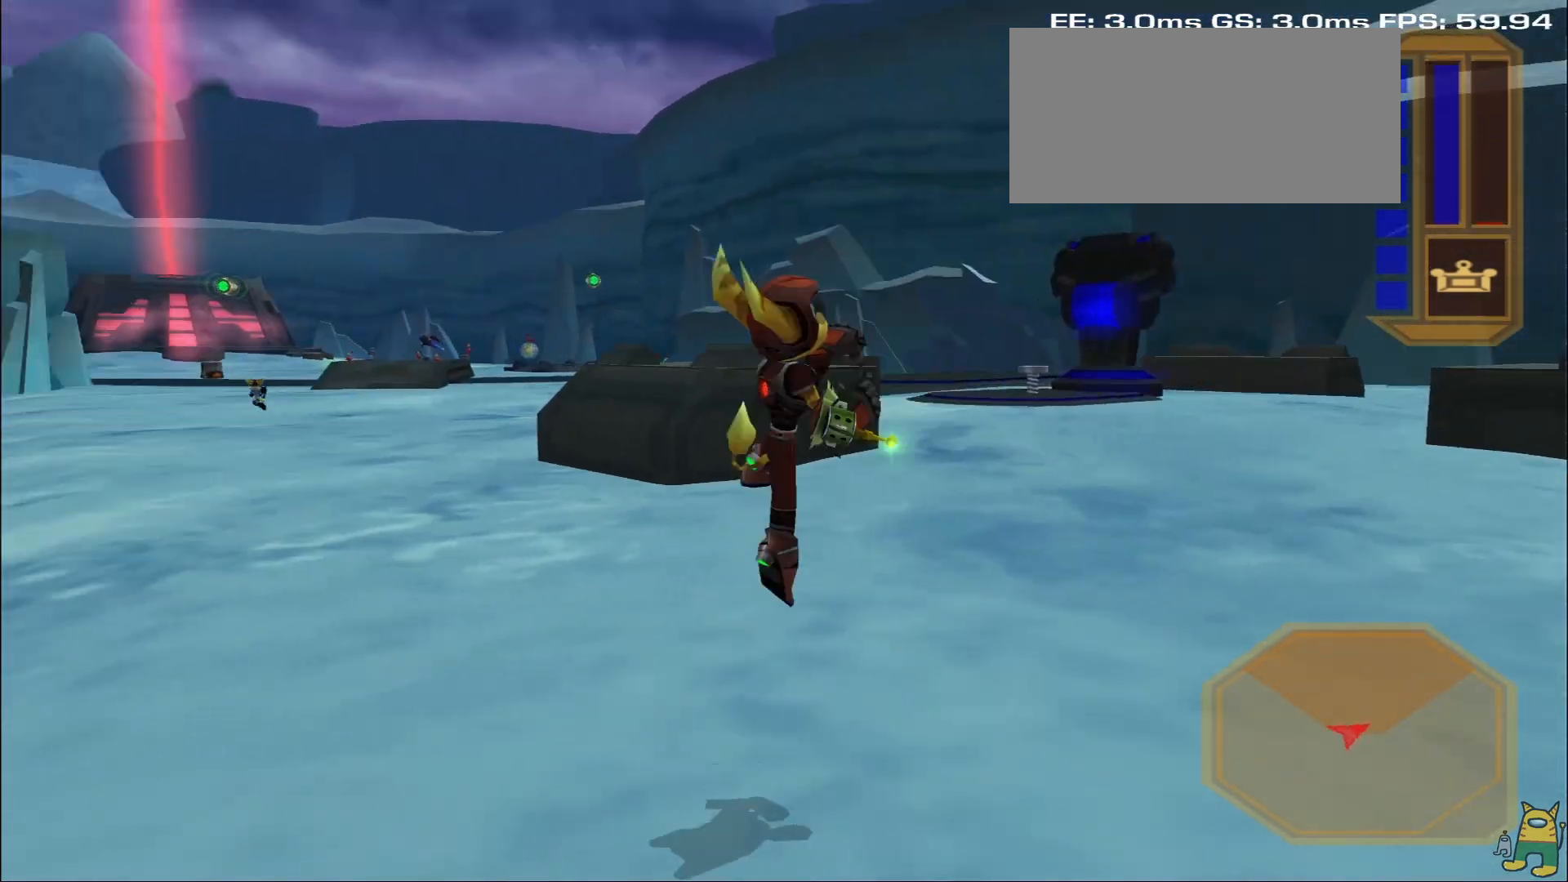
{"buttons": ["R1"], "left_stick": "up-left", "right_stick": "center", "events": [[83, "right_stick", "center"], [183, "R1", "down"], [200, "left_stick", "up"], [317, "R1", "up"], [367, "R1", "down"], [483, "left_stick", "up-left"]]}
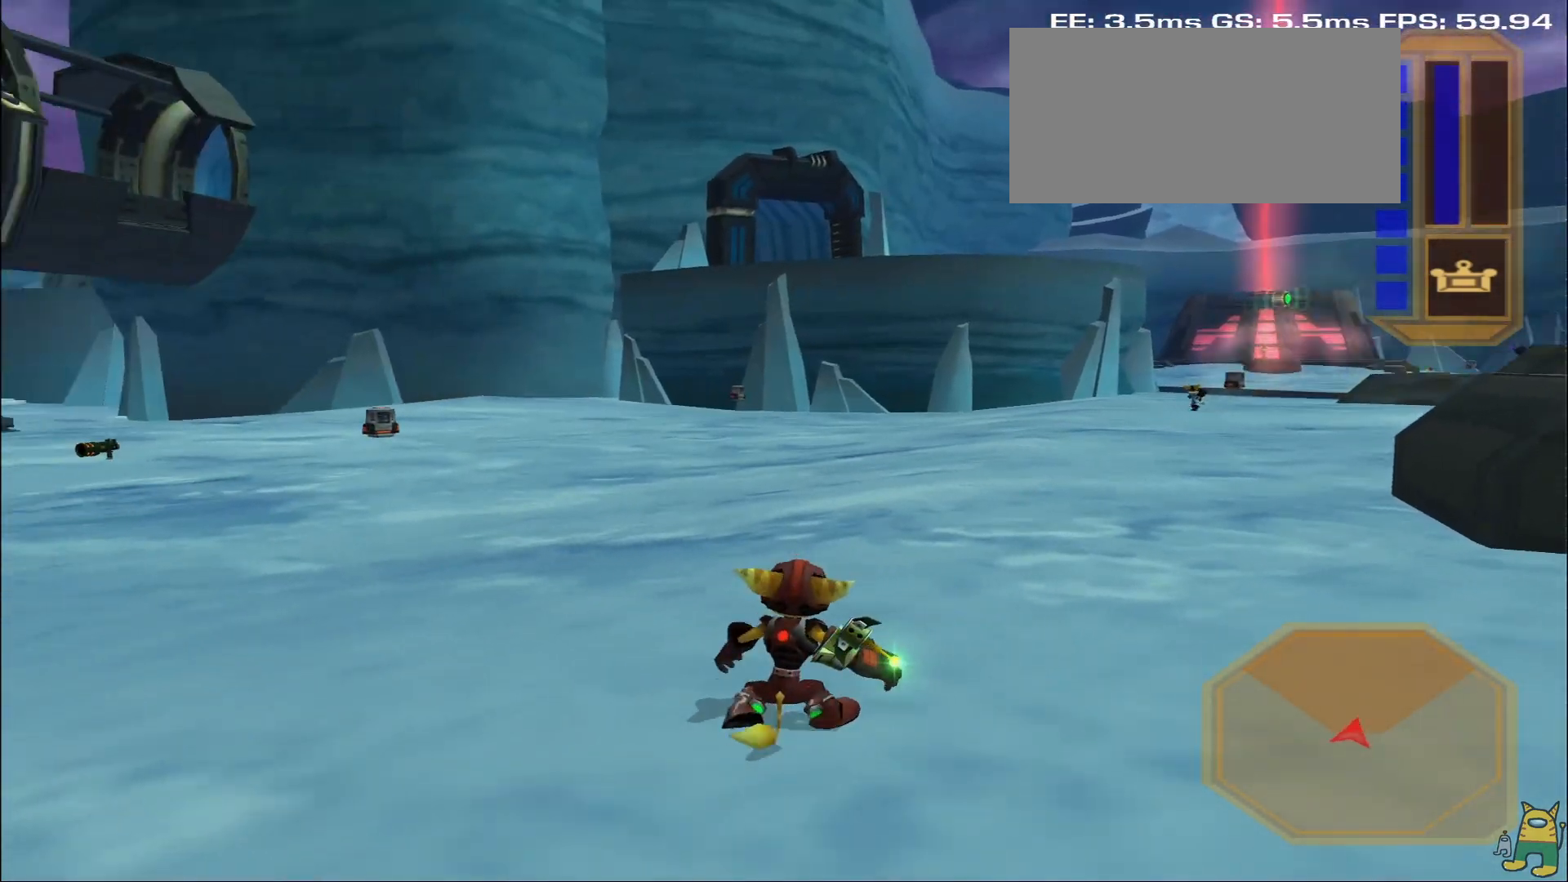
{"buttons": ["L1"], "left_stick": "right", "right_stick": "center", "events": [[50, "R1", "up"], [117, "left_stick", "left"], [400, "left_stick", "center"], [483, "left_stick", "right"], [500, "L1", "down"]]}
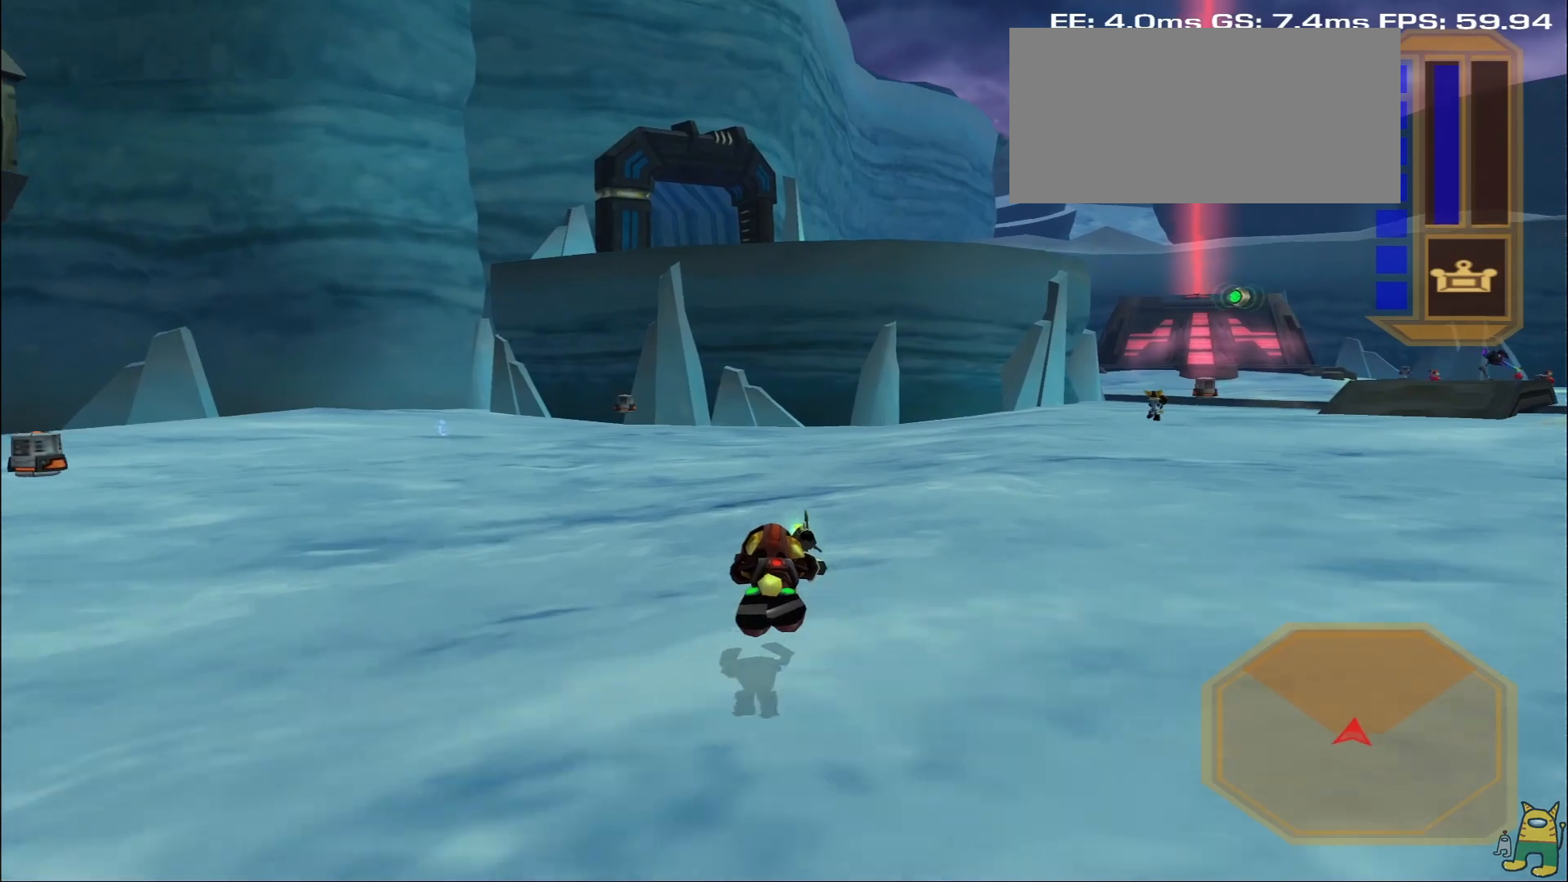
{"buttons": ["L1"], "left_stick": "right", "right_stick": "center", "events": []}
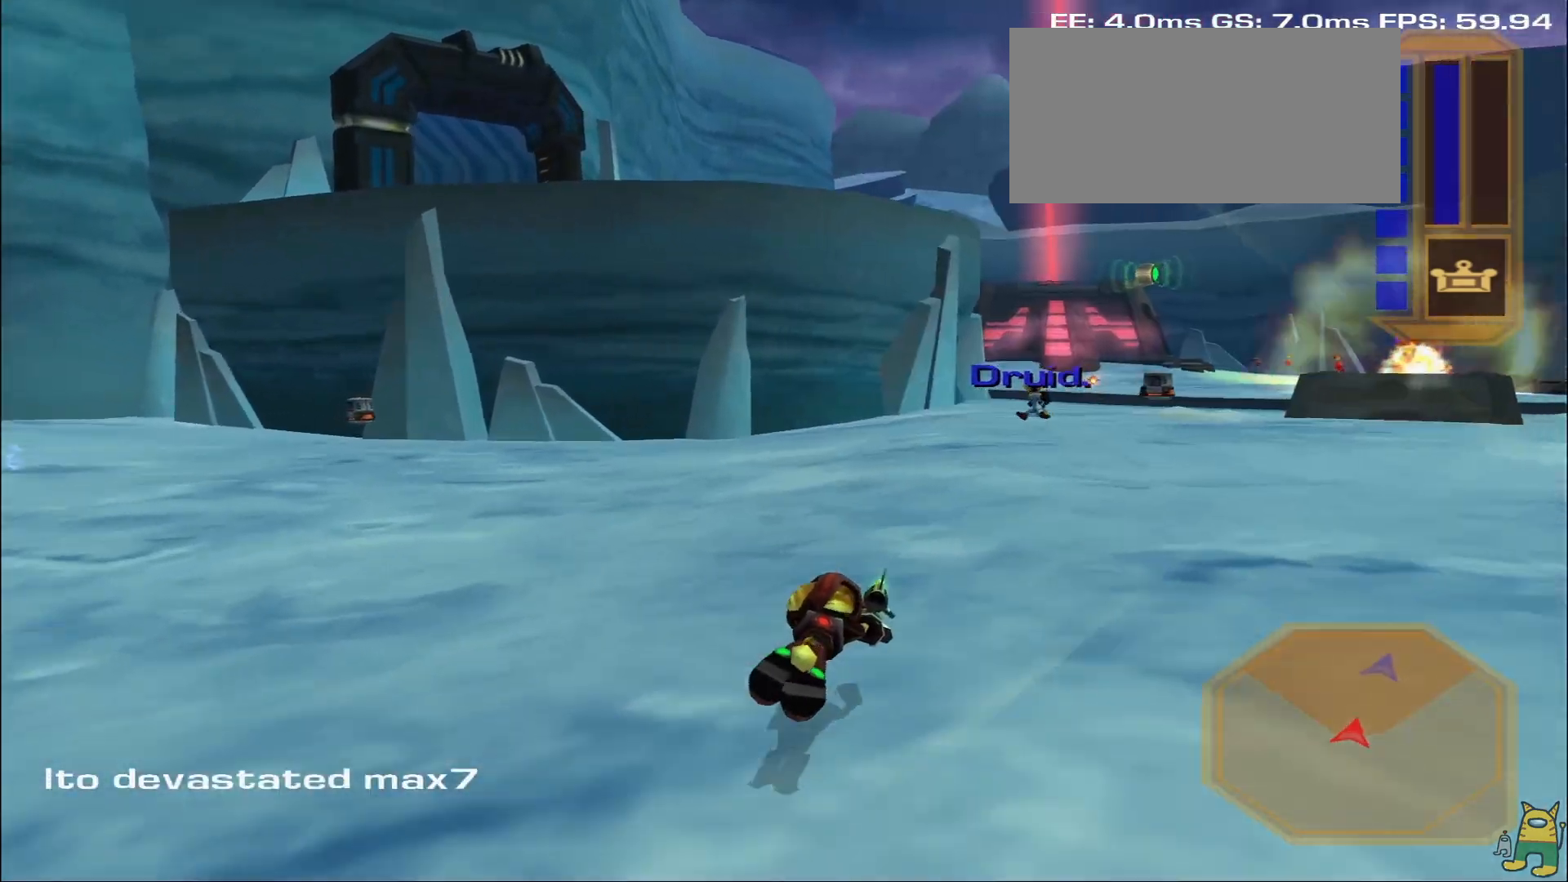
{"buttons": ["R1"], "left_stick": "right", "right_stick": "center", "events": [[100, "left_stick", "center"], [133, "L1", "up"], [350, "CROSS", "down"], [350, "left_stick", "right"], [367, "R1", "down"], [467, "CROSS", "up"]]}
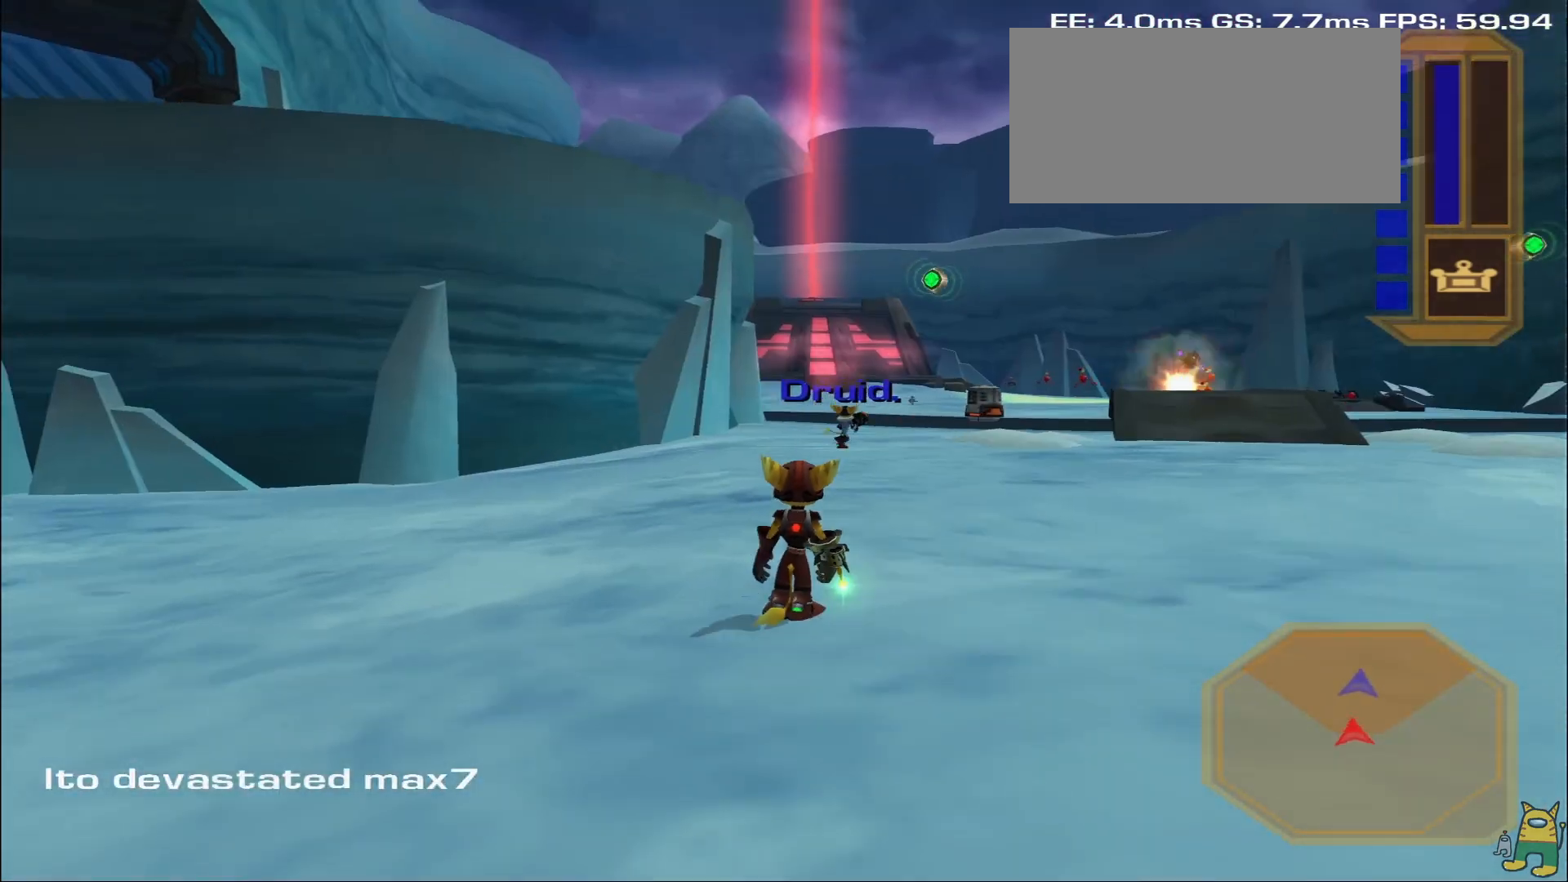
{"buttons": ["L2"], "left_stick": "center", "right_stick": "right", "events": [[33, "R1", "up"], [50, "right_stick", "right"], [100, "L2", "down"], [117, "left_stick", "center"], [183, "L2", "up"], [250, "L2", "down"]]}
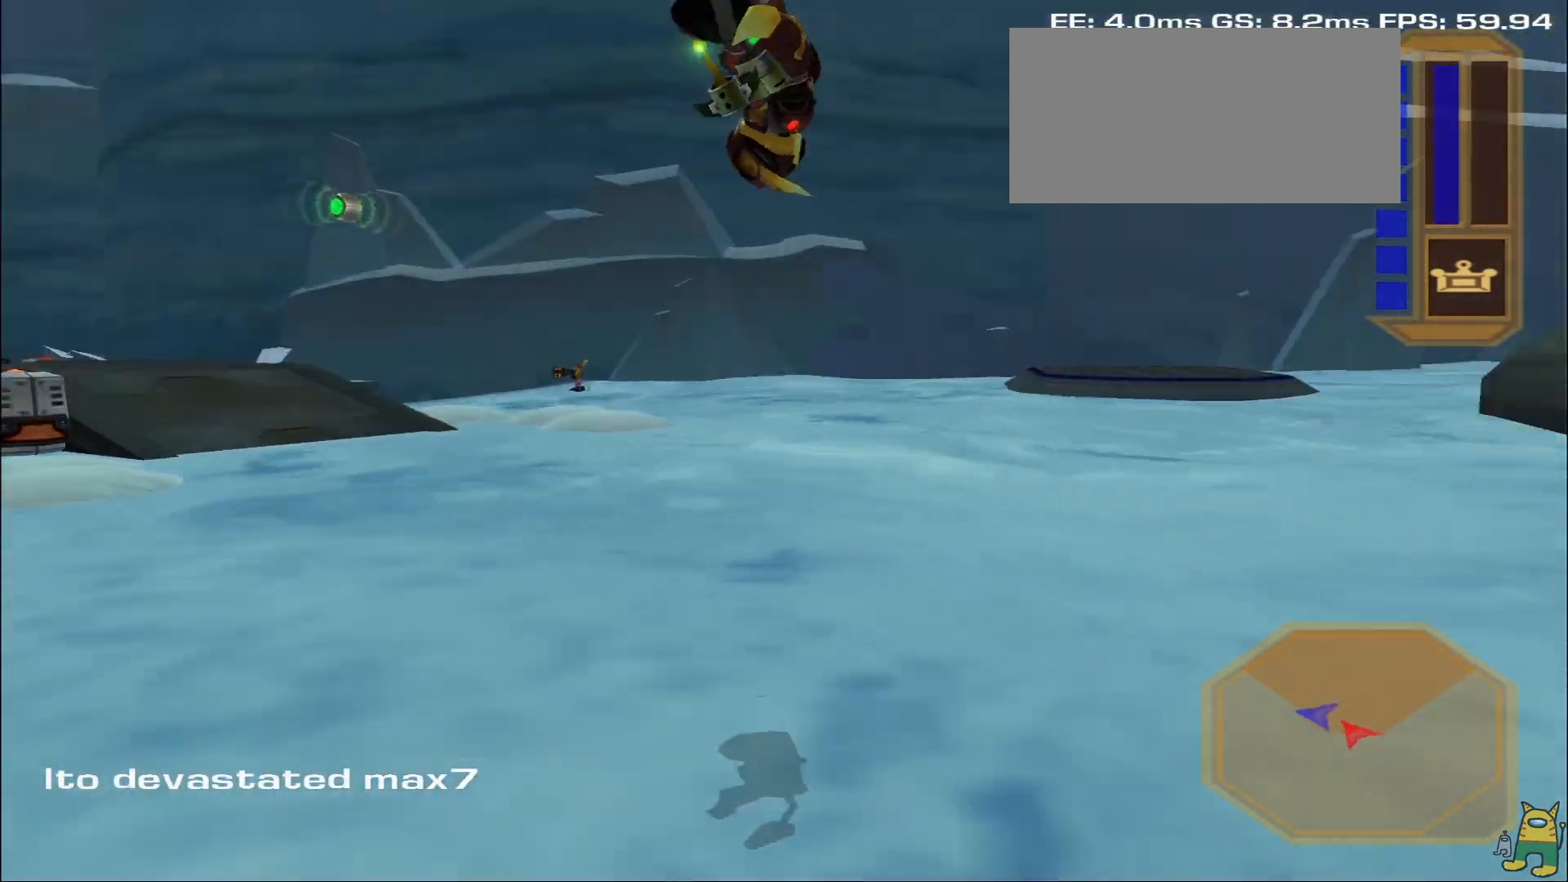
{"buttons": ["R1"], "left_stick": "up", "right_stick": "center", "events": [[50, "right_stick", "center"], [117, "L2", "up"], [217, "CROSS", "down"], [217, "R1", "down"], [217, "left_stick", "up"], [383, "CROSS", "up"]]}
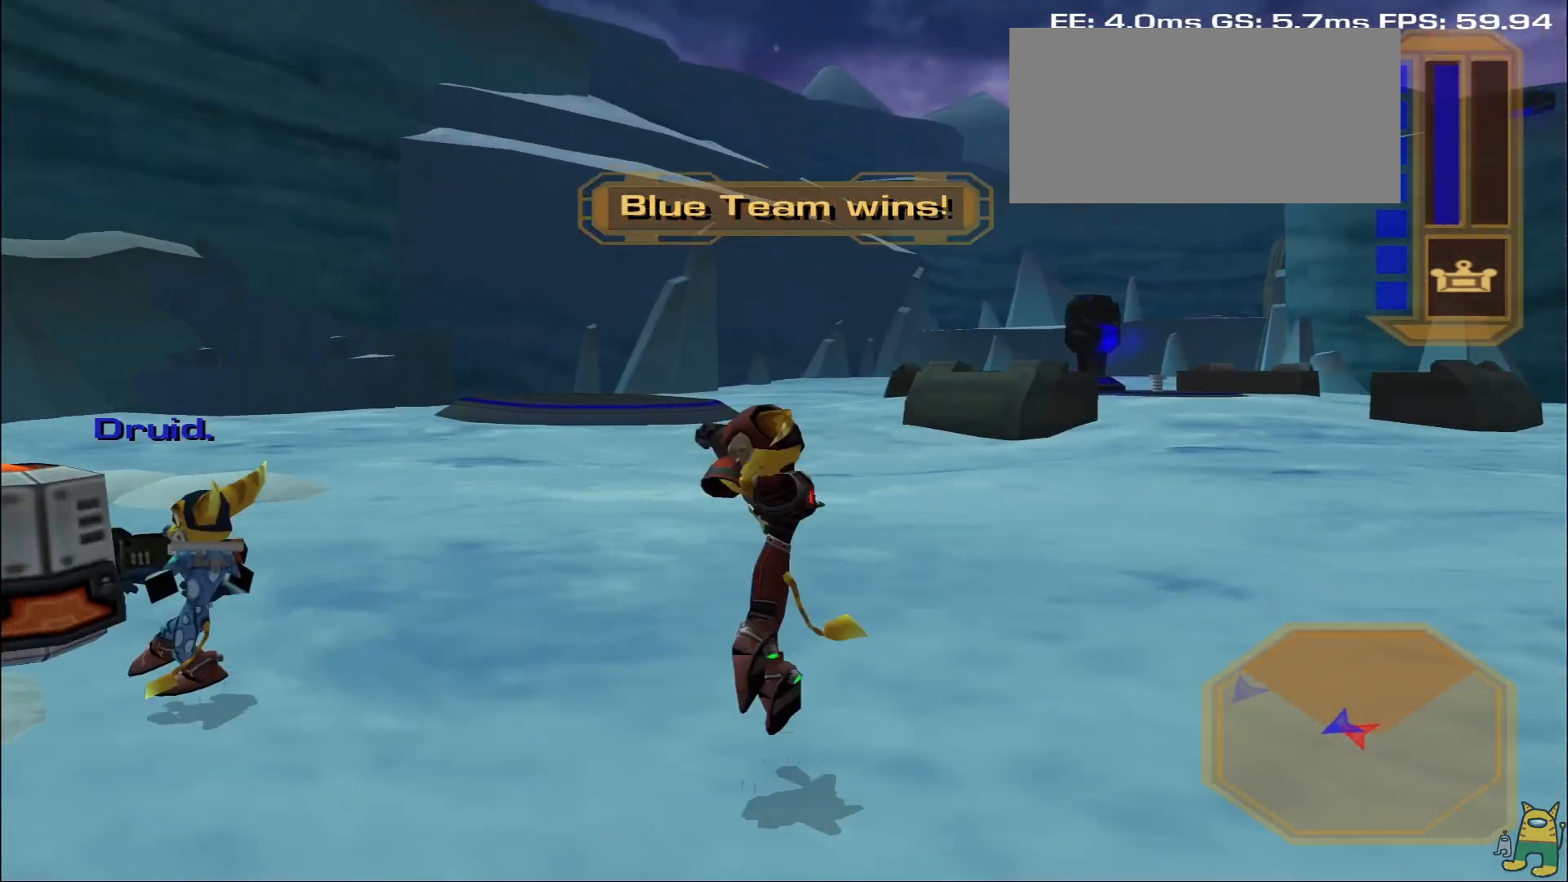
{"buttons": [], "left_stick": "center", "right_stick": "center", "events": [[17, "CROSS", "down"], [17, "left_stick", "center"], [267, "CROSS", "up"], [300, "R1", "up"]]}
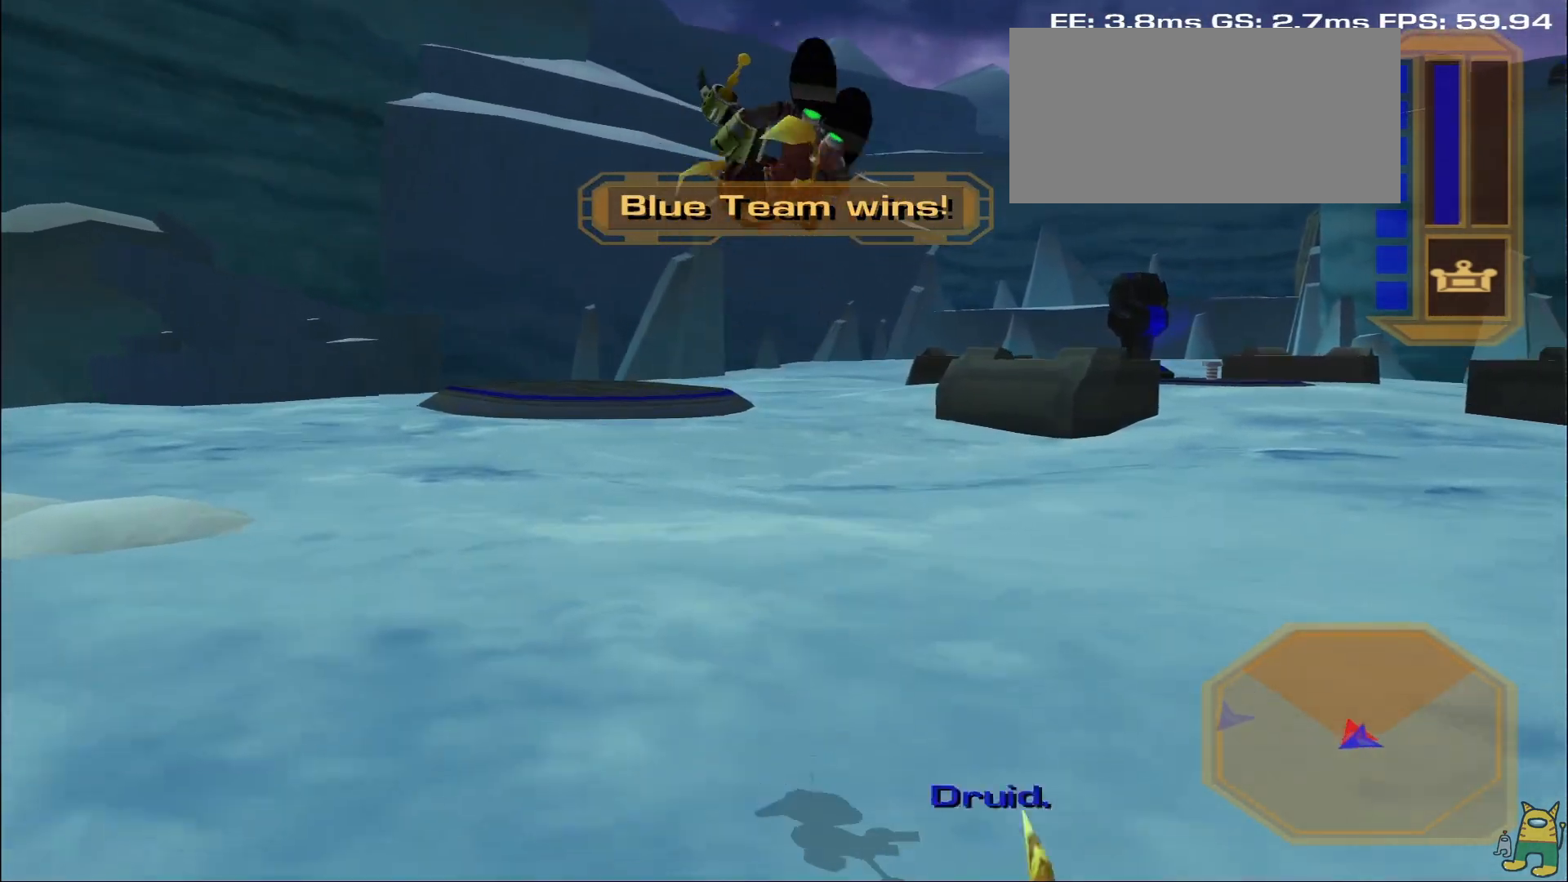
{"buttons": ["CROSS", "R1"], "left_stick": "center", "right_stick": "center", "events": [[100, "CROSS", "down"], [100, "R1", "down"], [117, "left_stick", "up"], [300, "left_stick", "up-right"], [417, "CROSS", "up"], [467, "CROSS", "down"], [467, "left_stick", "center"]]}
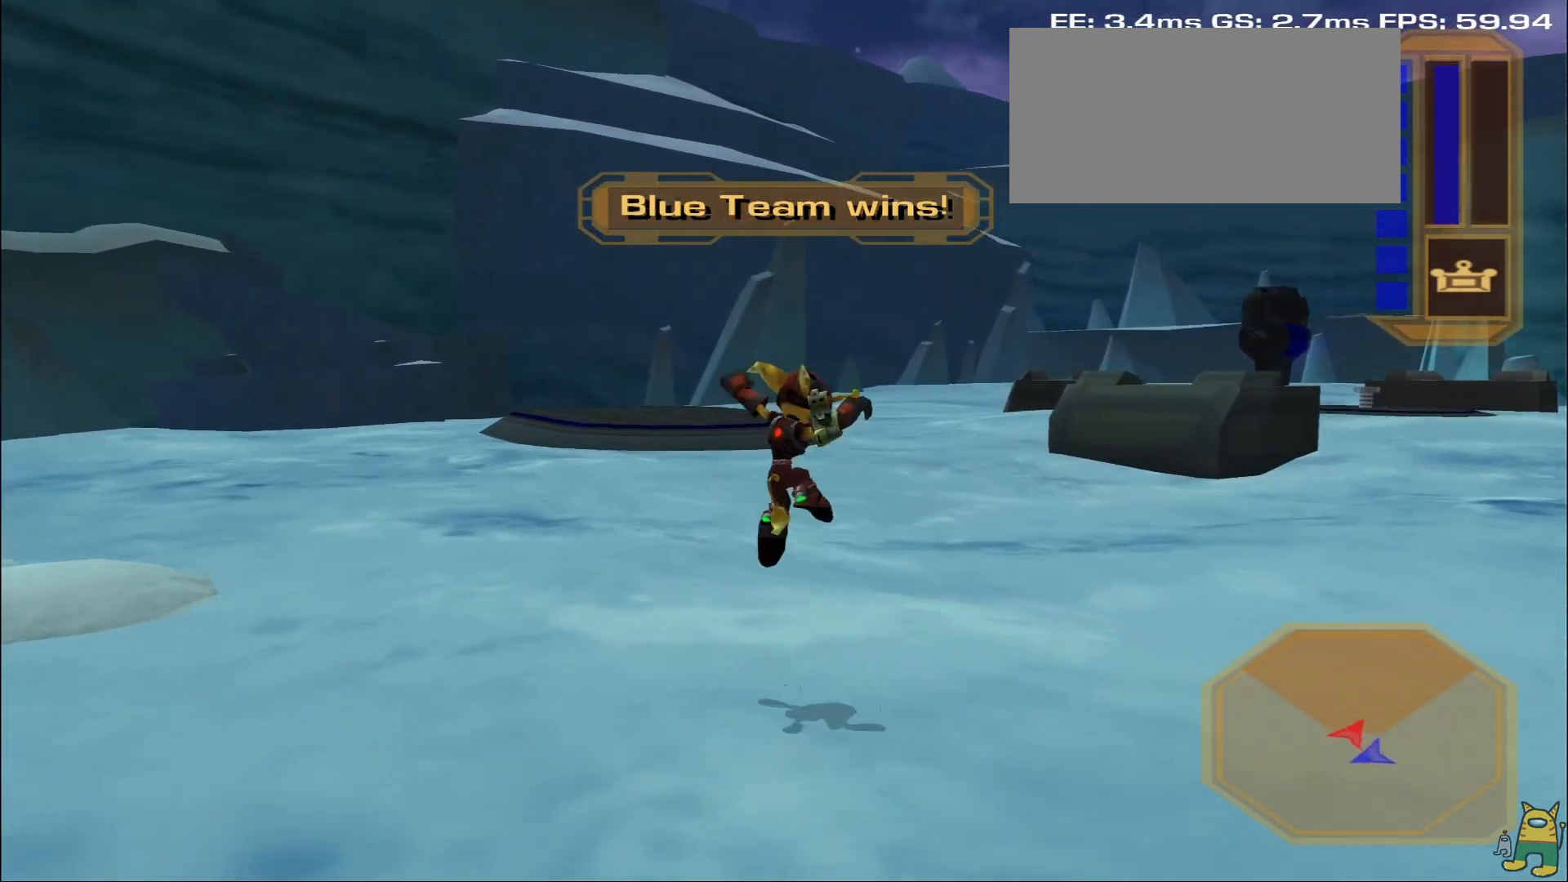
{"buttons": [], "left_stick": "left", "right_stick": "center", "events": [[217, "CROSS", "up"], [217, "R1", "up"], [450, "left_stick", "left"]]}
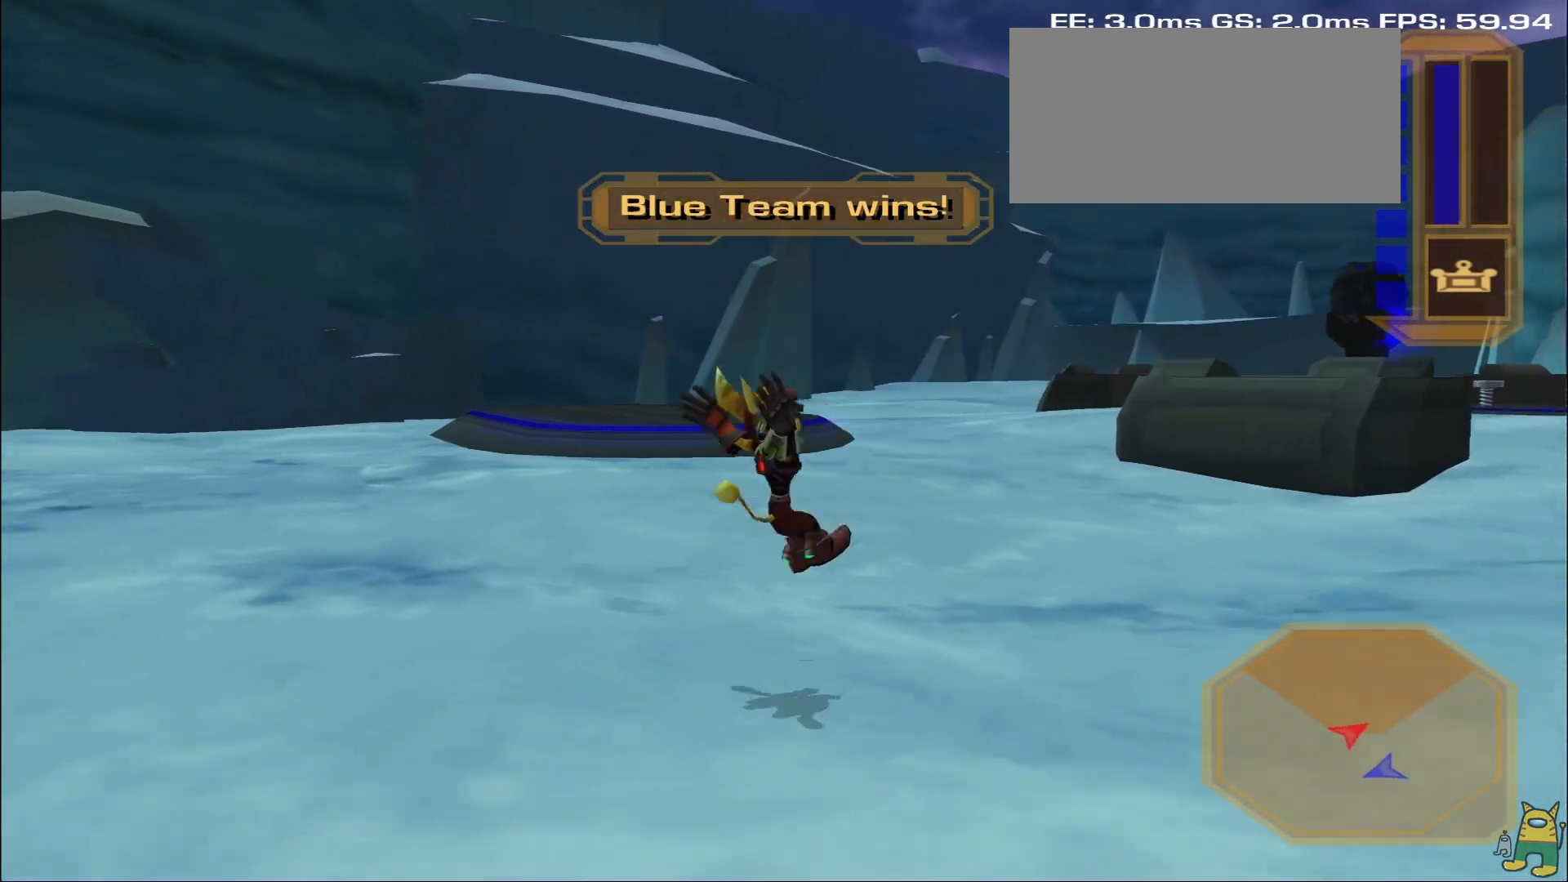
{"buttons": ["TRIANGLE"], "left_stick": "center", "right_stick": "center", "events": [[133, "left_stick", "down-left"], [133, "right_stick", "right"], [233, "right_stick", "center"], [350, "TRIANGLE", "down"], [400, "left_stick", "center"]]}
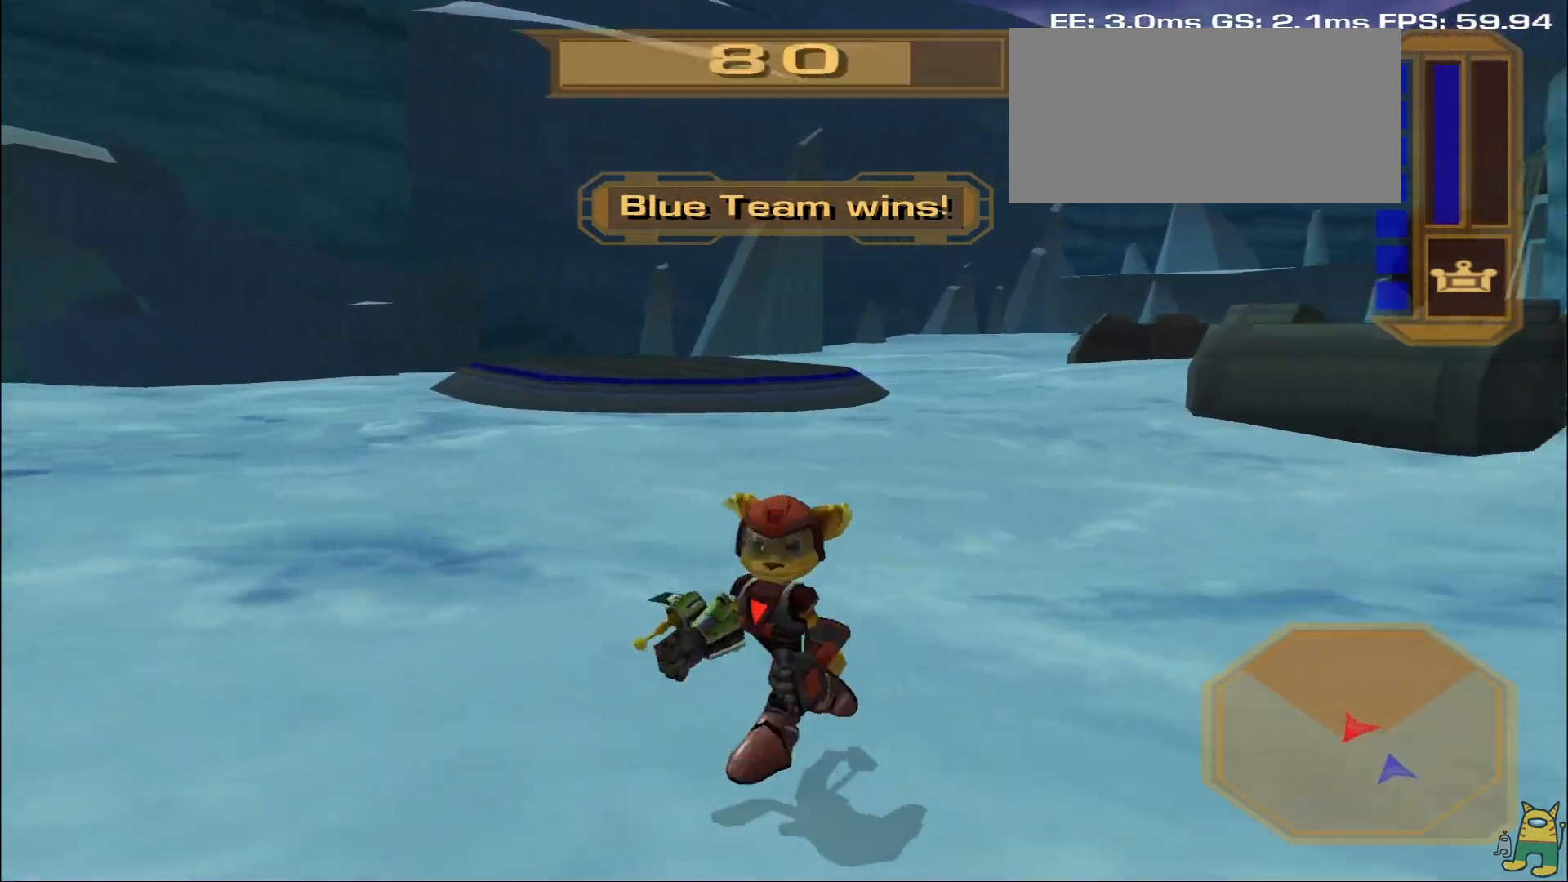
{"buttons": [], "left_stick": "left", "right_stick": "center", "events": [[50, "R2", "down"], [117, "left_stick", "down"], [250, "left_stick", "left"], [383, "R2", "up"], [400, "TRIANGLE", "up"]]}
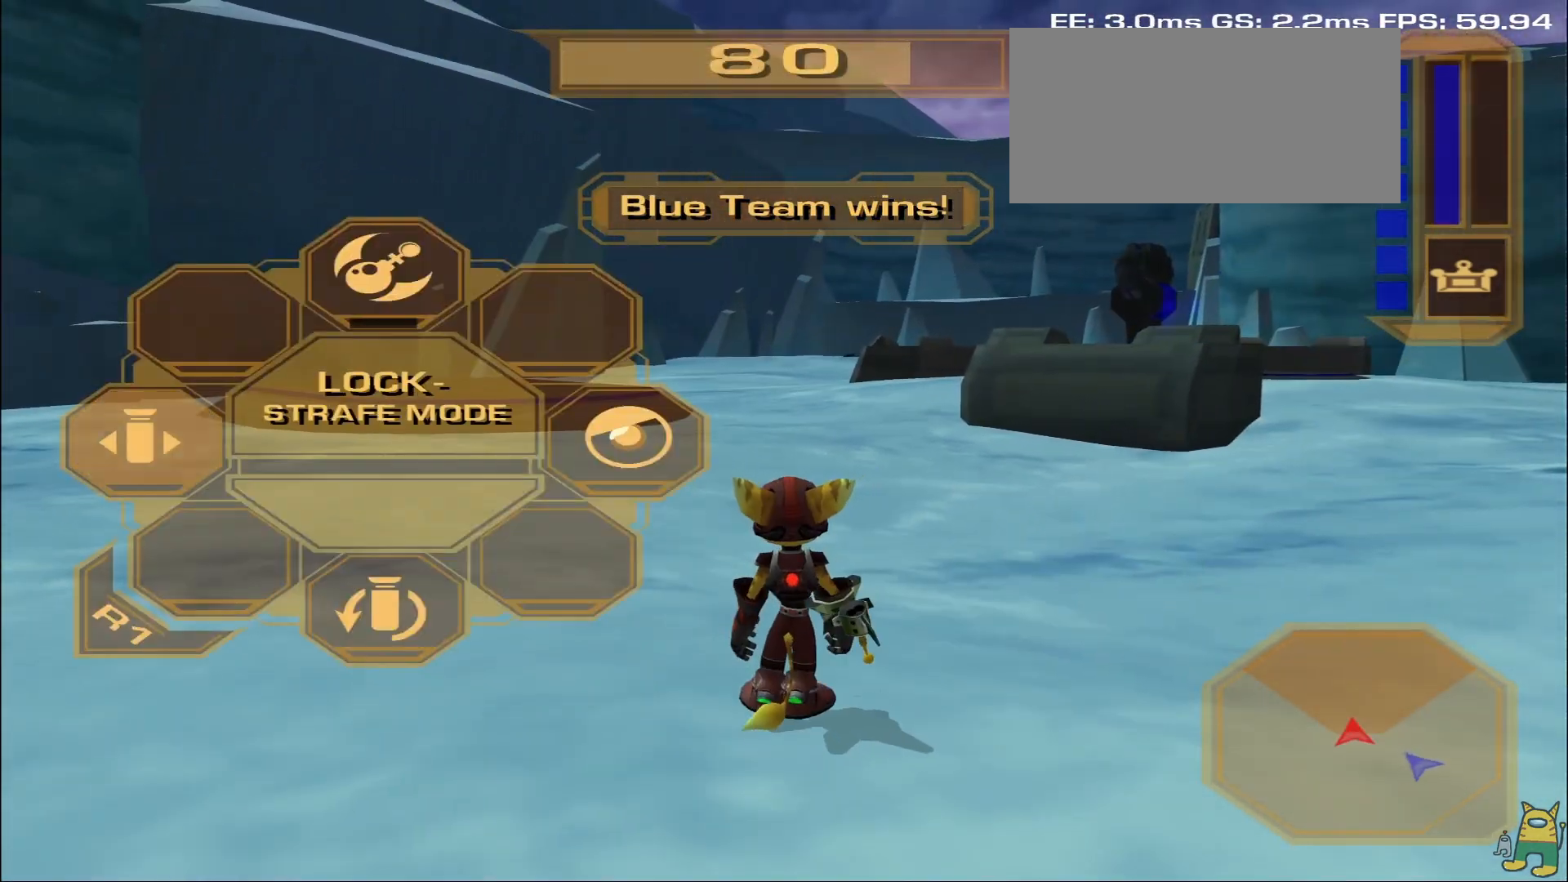
{"buttons": ["TRIANGLE"], "left_stick": "down-right", "right_stick": "center", "events": [[100, "right_stick", "right"], [150, "left_stick", "down"], [233, "left_stick", "down-right"], [433, "right_stick", "center"], [483, "TRIANGLE", "down"]]}
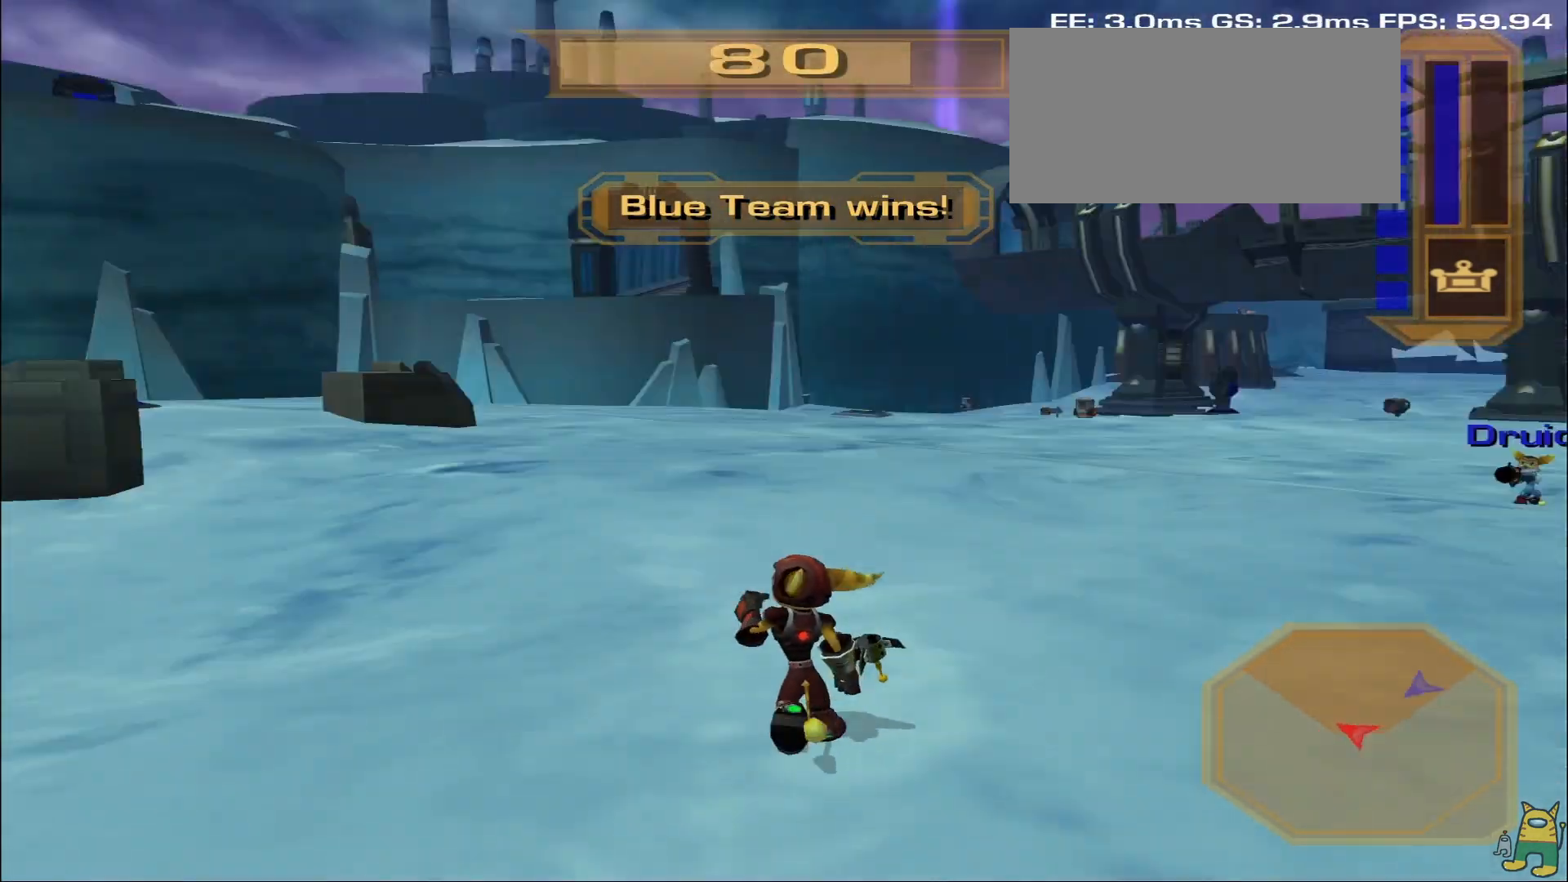
{"buttons": [], "left_stick": "right", "right_stick": "center", "events": [[67, "TRIANGLE", "up"], [167, "TRIANGLE", "down"], [233, "TRIANGLE", "up"], [333, "left_stick", "right"]]}
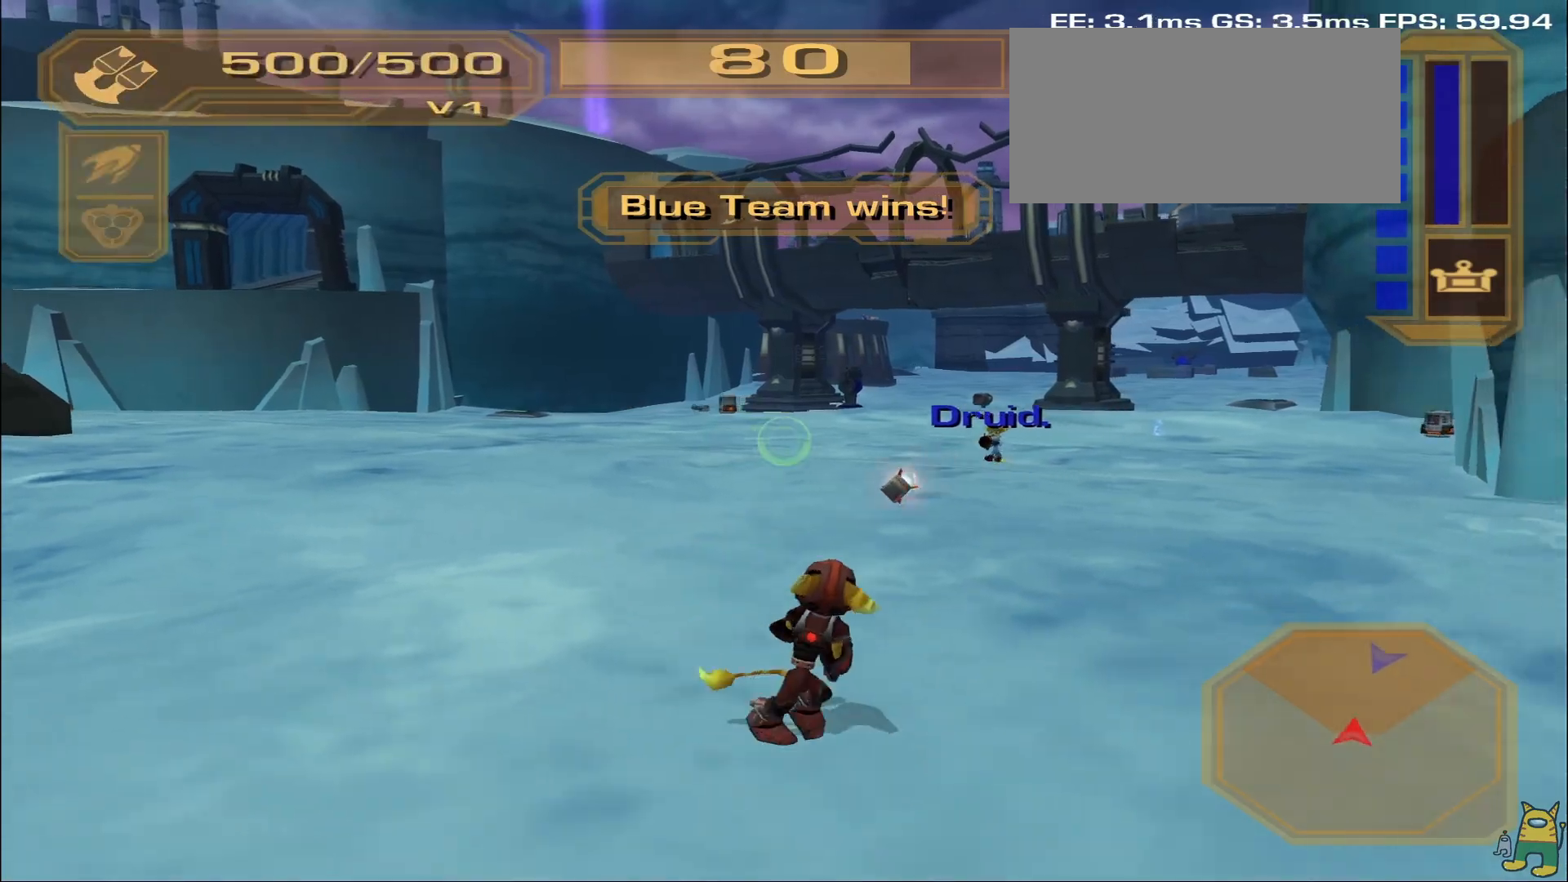
{"buttons": [], "left_stick": "up", "right_stick": "center", "events": [[17, "right_stick", "right"], [100, "right_stick", "center"], [317, "R1", "down"], [350, "left_stick", "up"], [483, "R1", "up"]]}
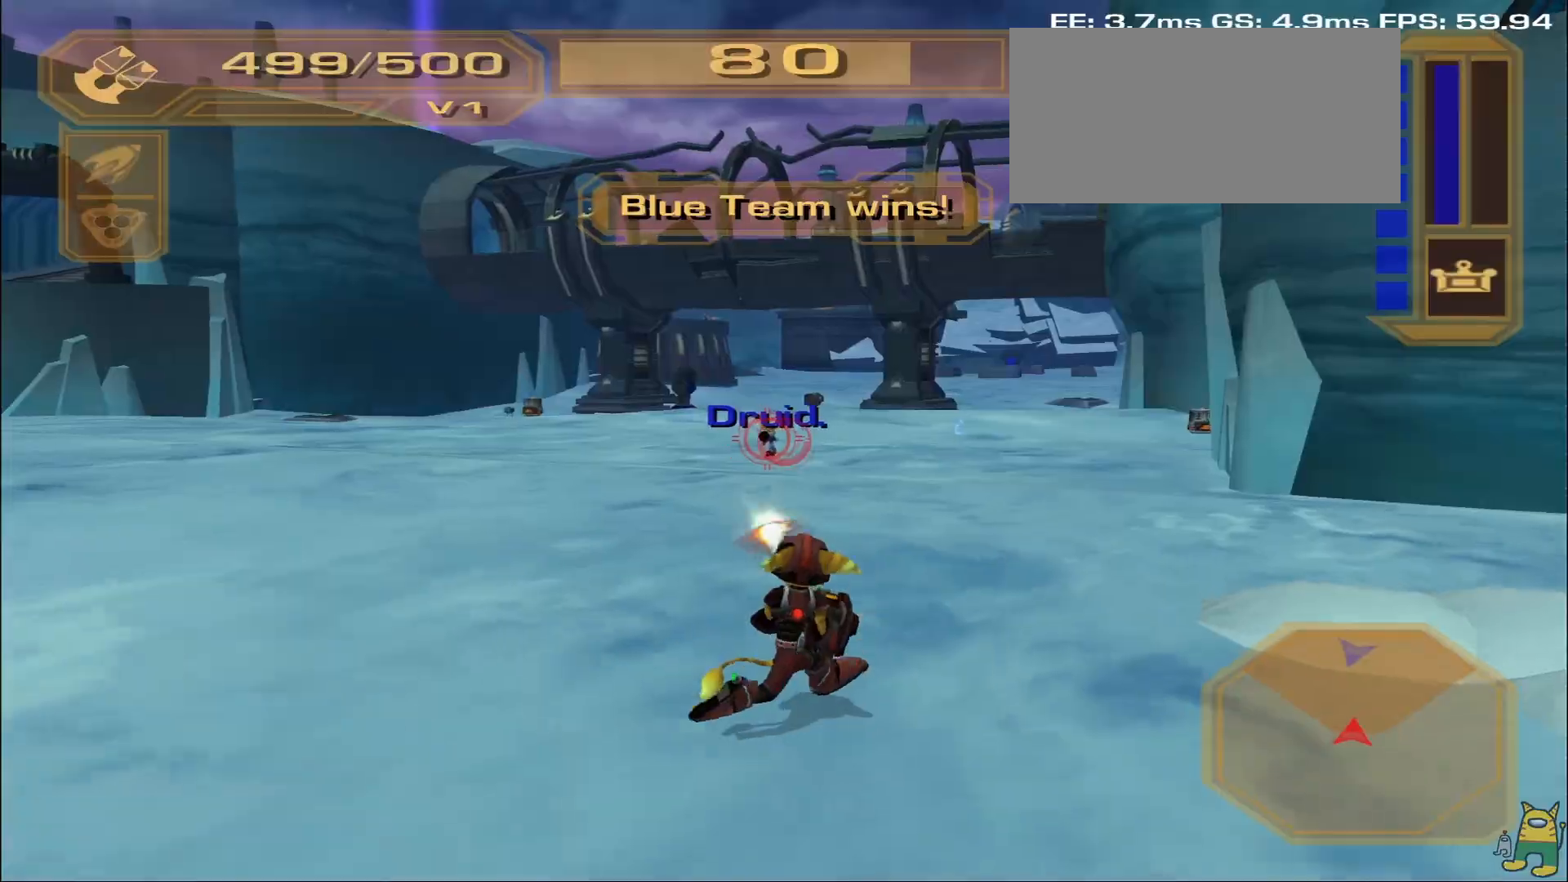
{"buttons": [], "left_stick": "right", "right_stick": "center", "events": [[217, "R1", "down"], [267, "R1", "up"], [317, "left_stick", "right"]]}